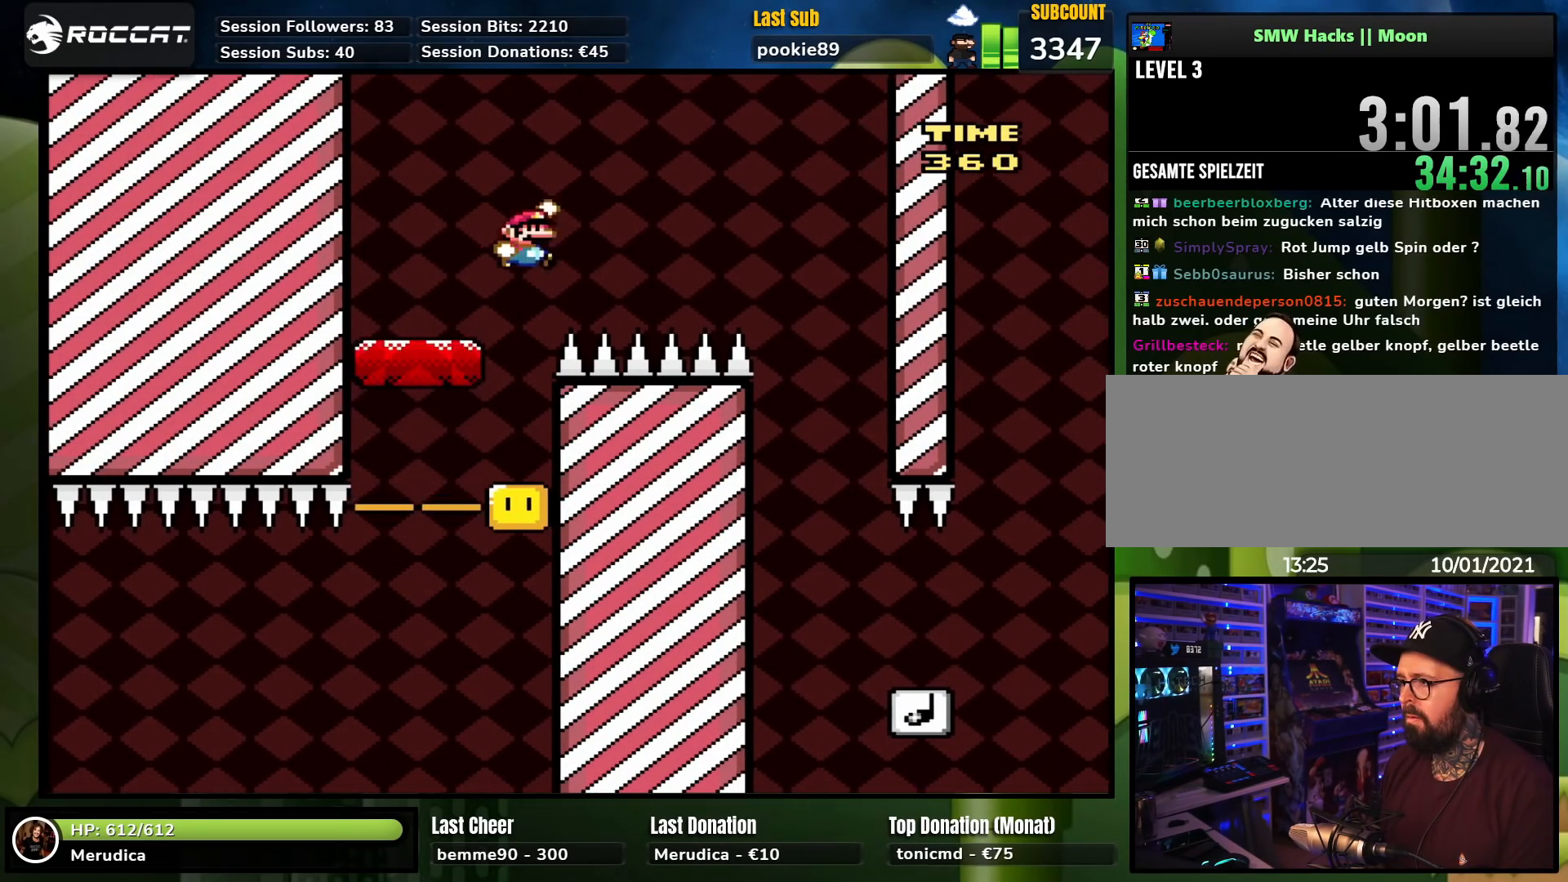
Gameplay with a controller (Nintendo layout); each line is a JSON object with the inputs held at the frame after it. "events" lists button and stick changes between this image and that frame as [ms after this image, input, new state], when the widget could be followed in between. Not read: L1 L3 R1 R3.
{"buttons": ["B", "Y", "DPAD_UP", "DPAD_LEFT"], "events": [[417, "DPAD_RIGHT", "up"], [417, "DPAD_UP", "down"], [433, "DPAD_LEFT", "down"]]}
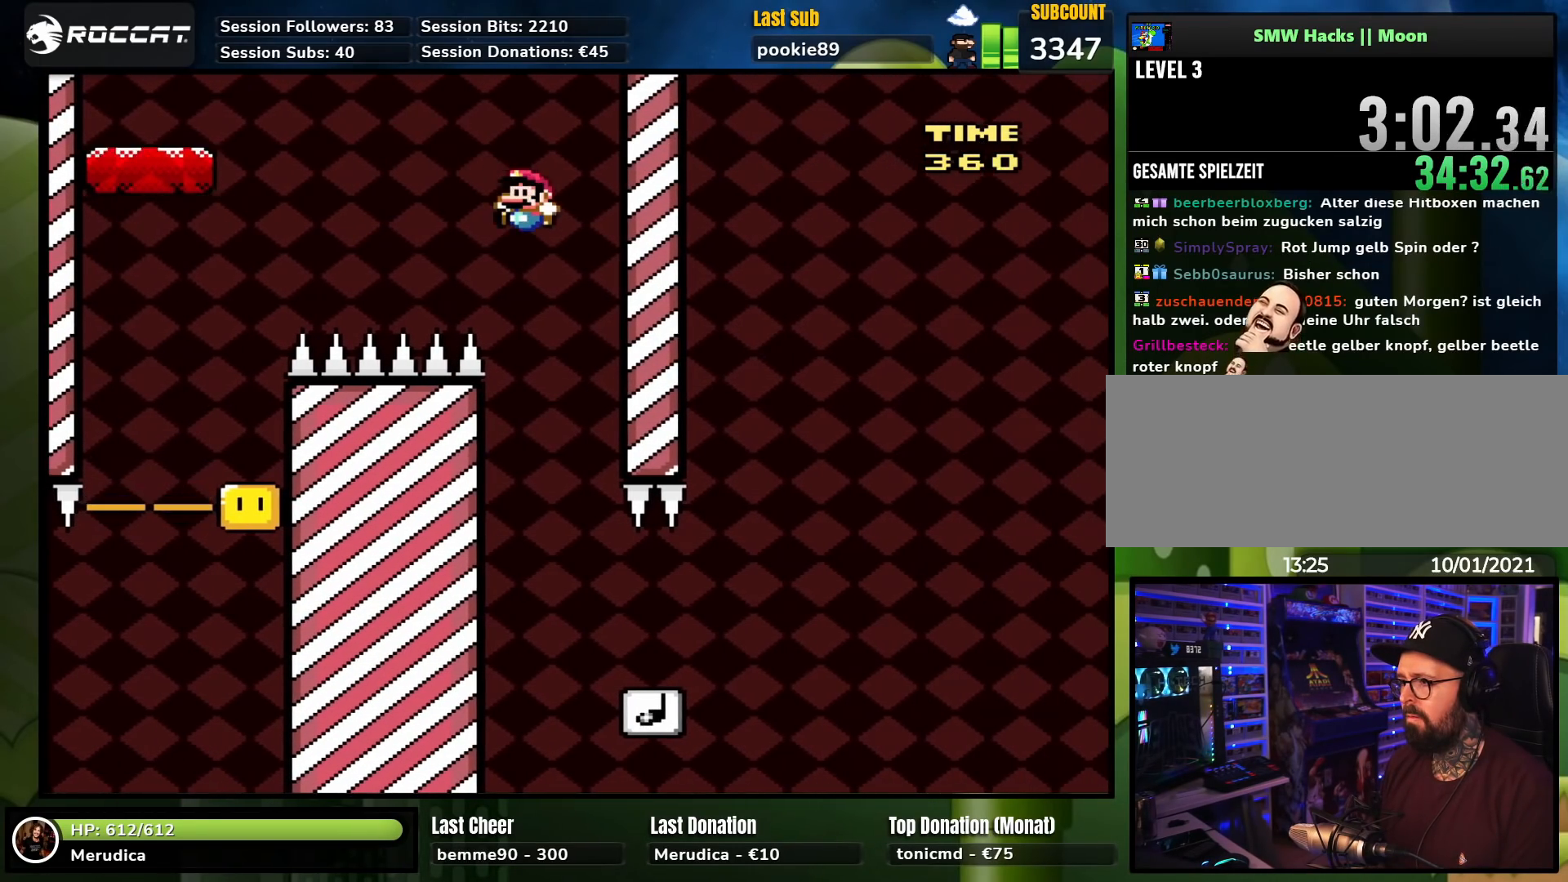
{"buttons": ["Y", "DPAD_RIGHT"], "events": [[50, "DPAD_UP", "up"], [100, "DPAD_LEFT", "up"], [167, "DPAD_RIGHT", "down"], [217, "B", "up"]]}
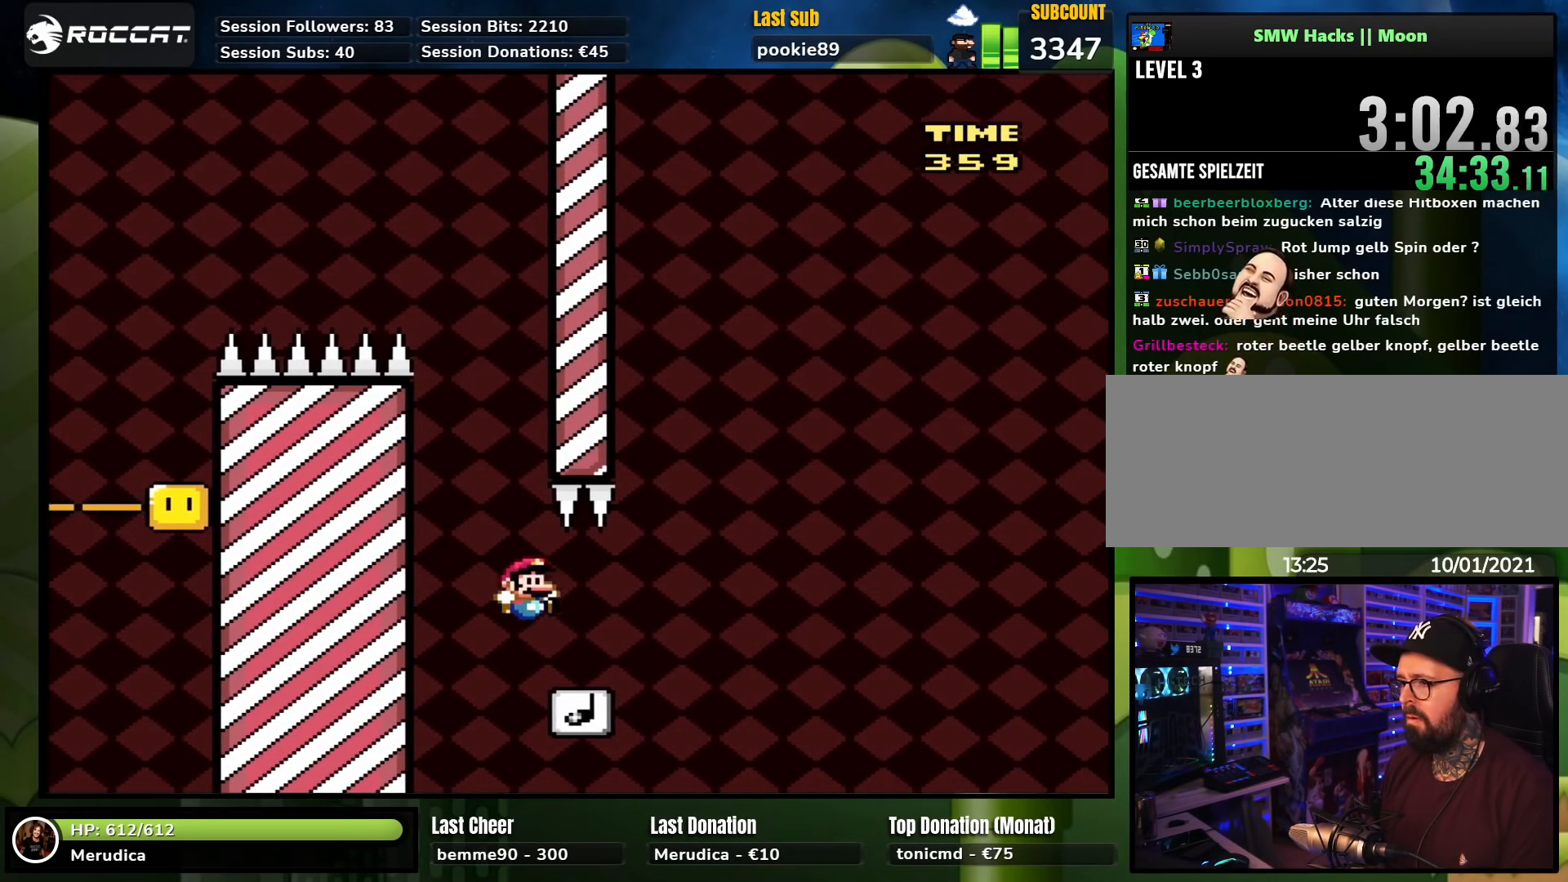
{"buttons": ["B", "Y", "DPAD_RIGHT"], "events": [[117, "B", "down"]]}
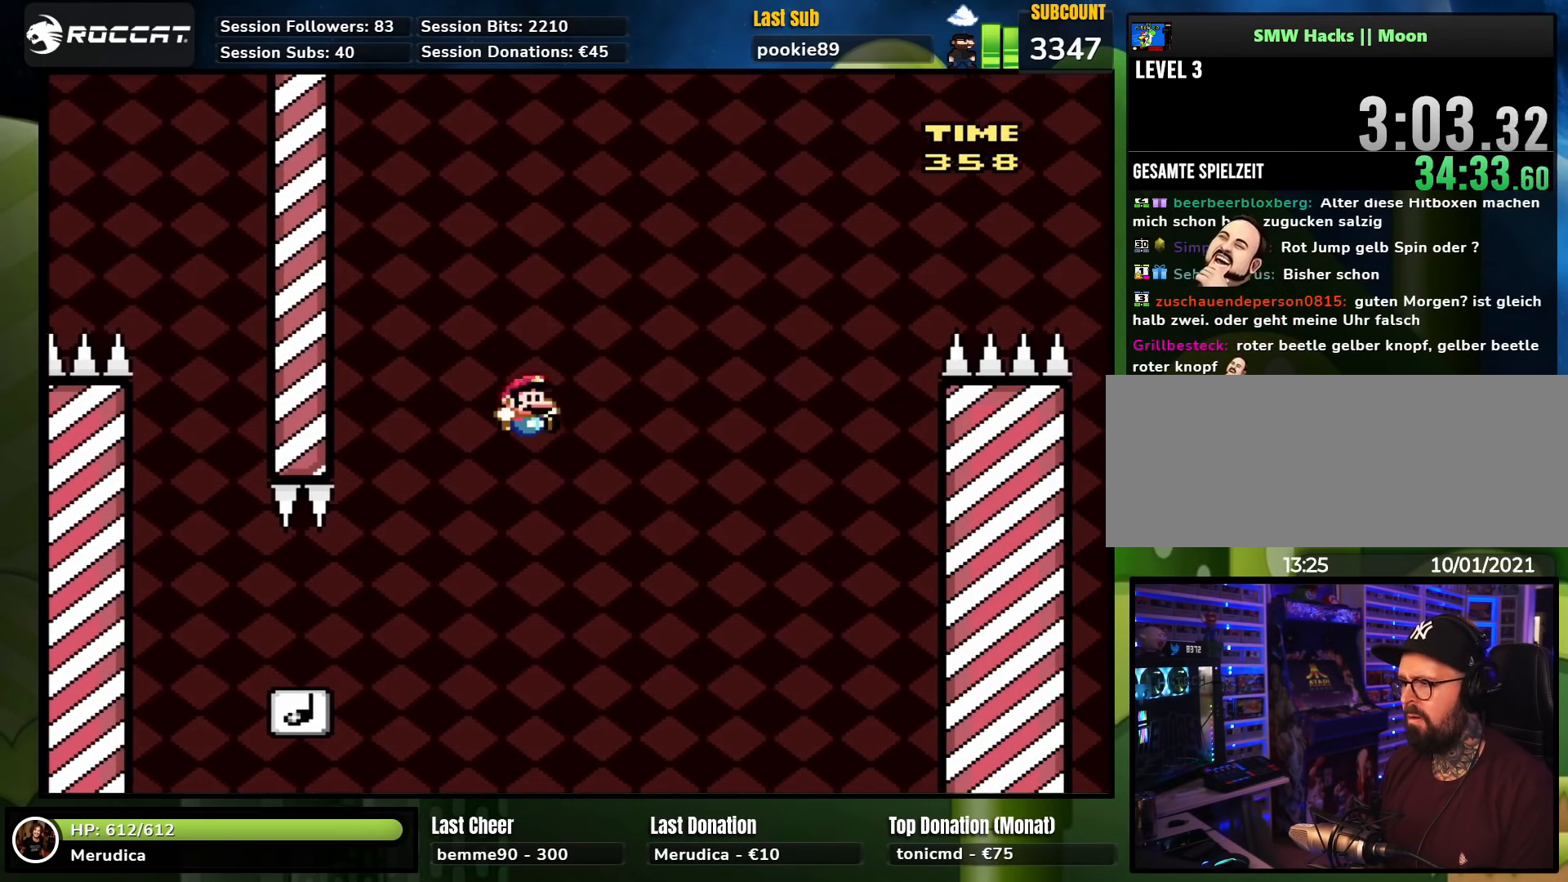
{"buttons": ["B", "Y", "DPAD_LEFT"], "events": [[483, "DPAD_LEFT", "down"], [483, "DPAD_RIGHT", "up"]]}
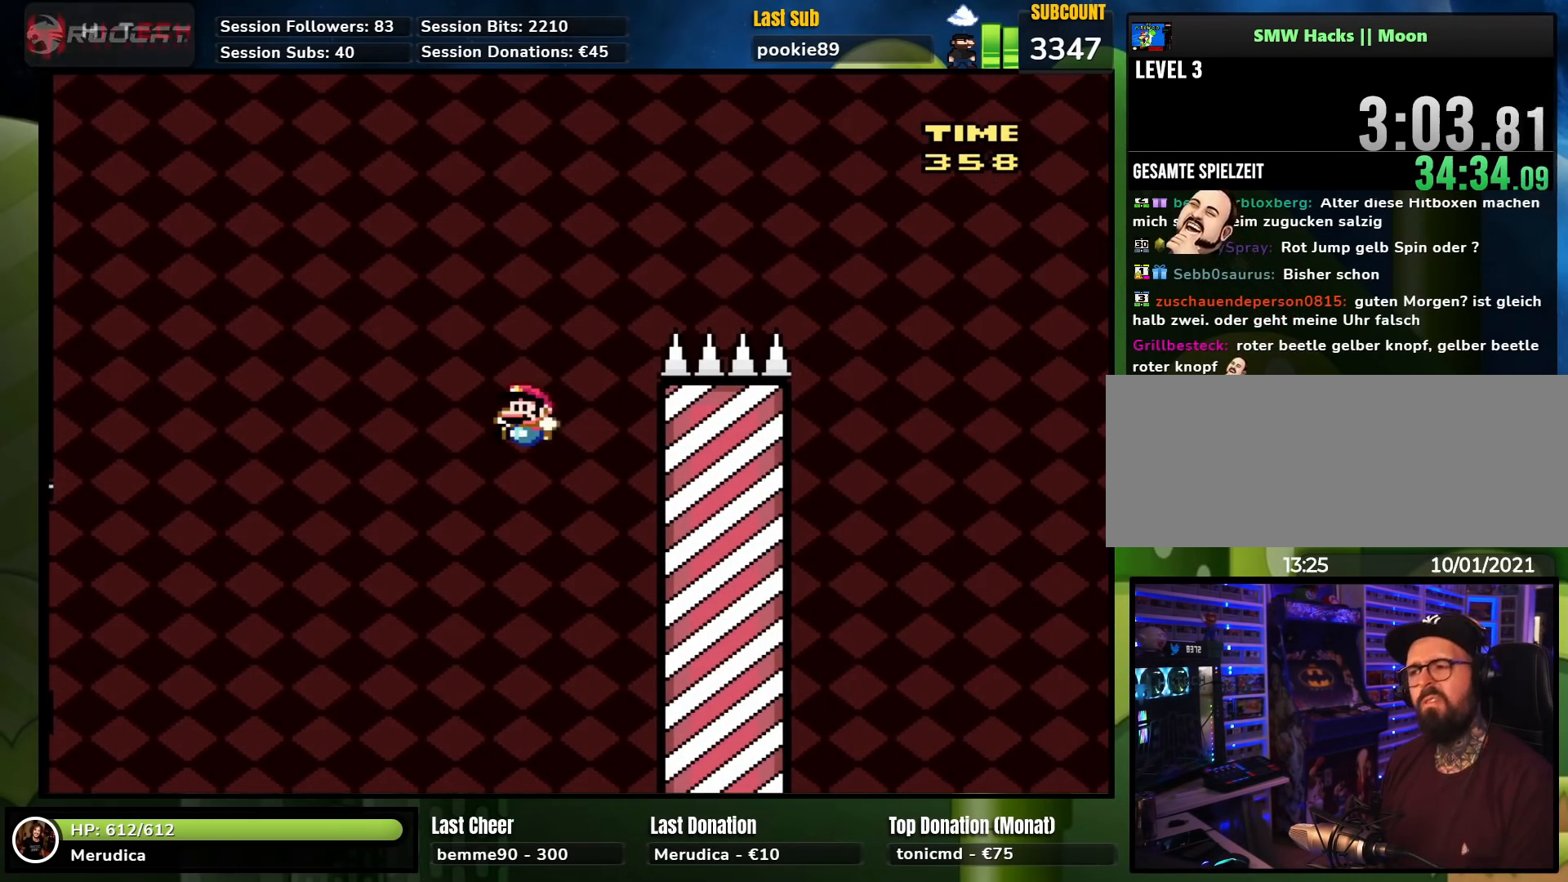
{"buttons": ["B", "Y", "DPAD_LEFT"], "events": []}
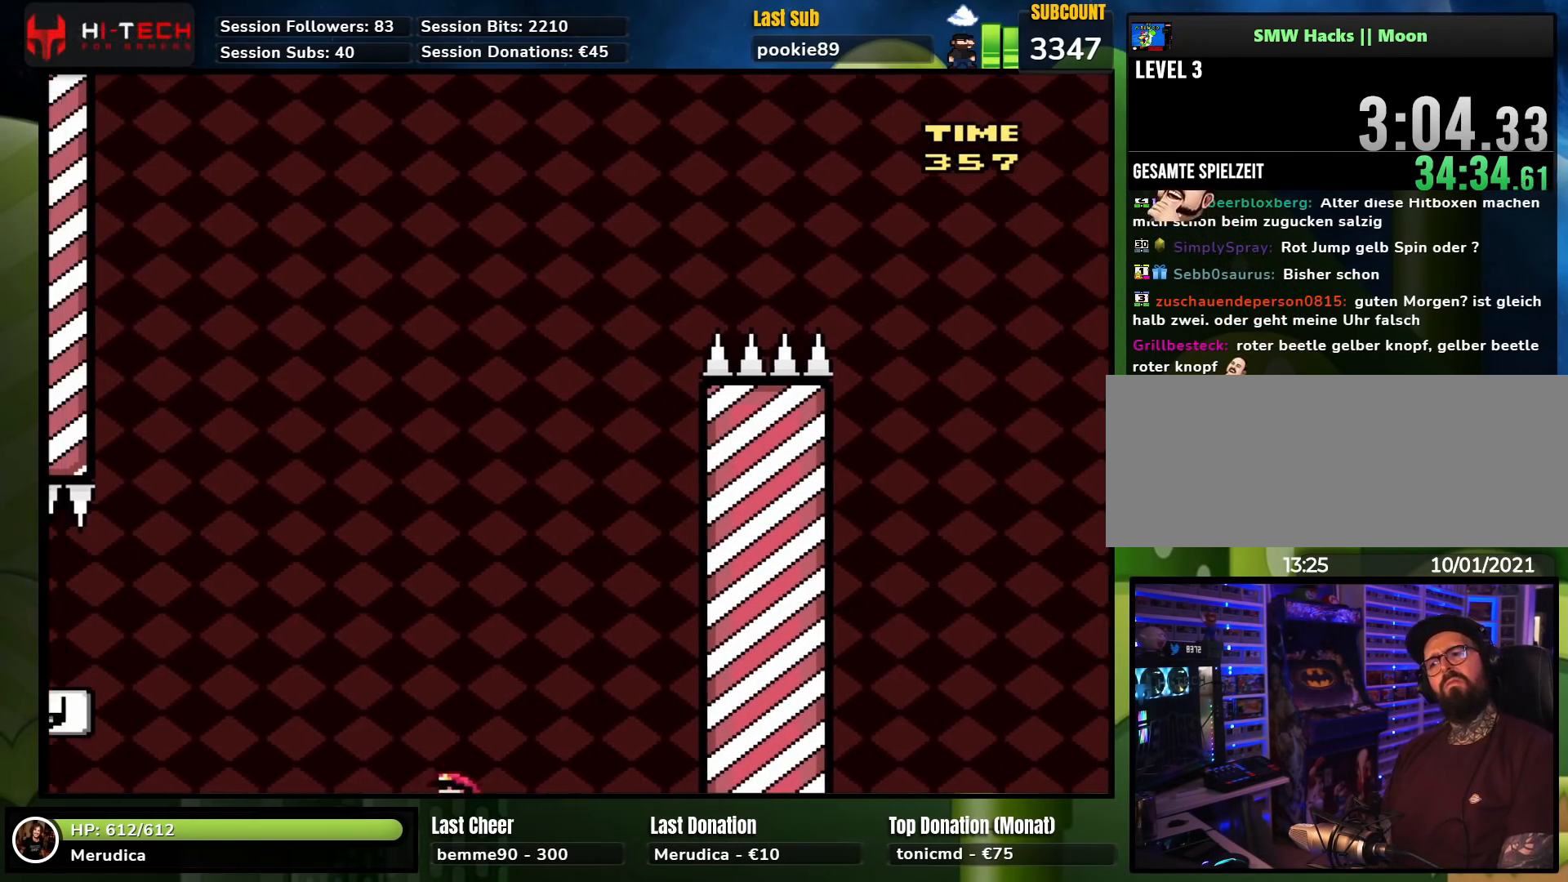
{"buttons": ["B", "Y"], "events": [[483, "DPAD_LEFT", "up"]]}
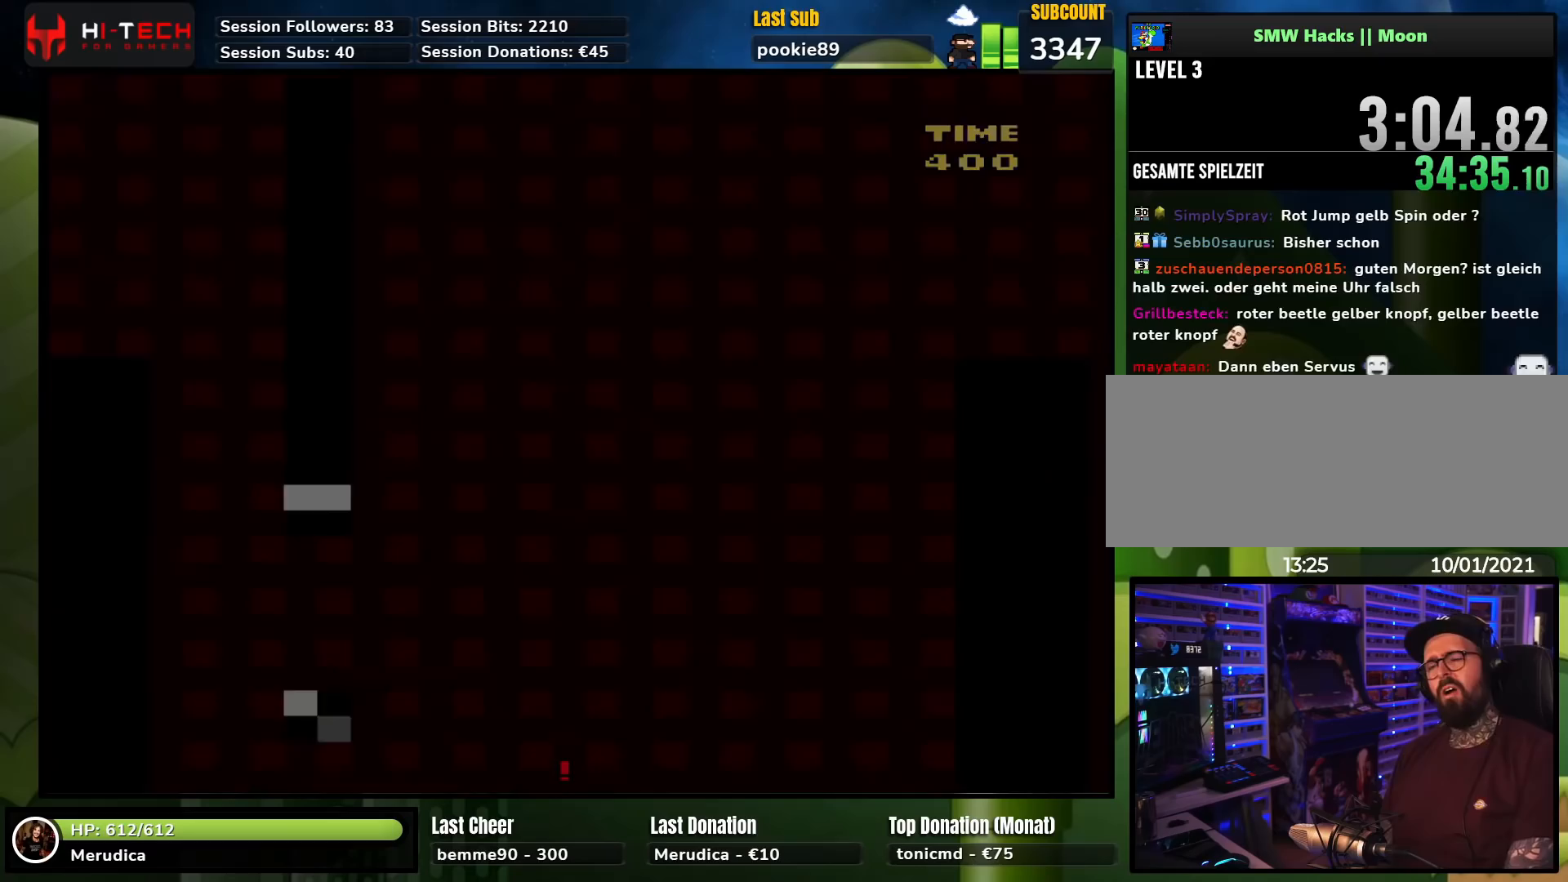
{"buttons": [], "events": [[33, "B", "up"], [33, "Y", "up"]]}
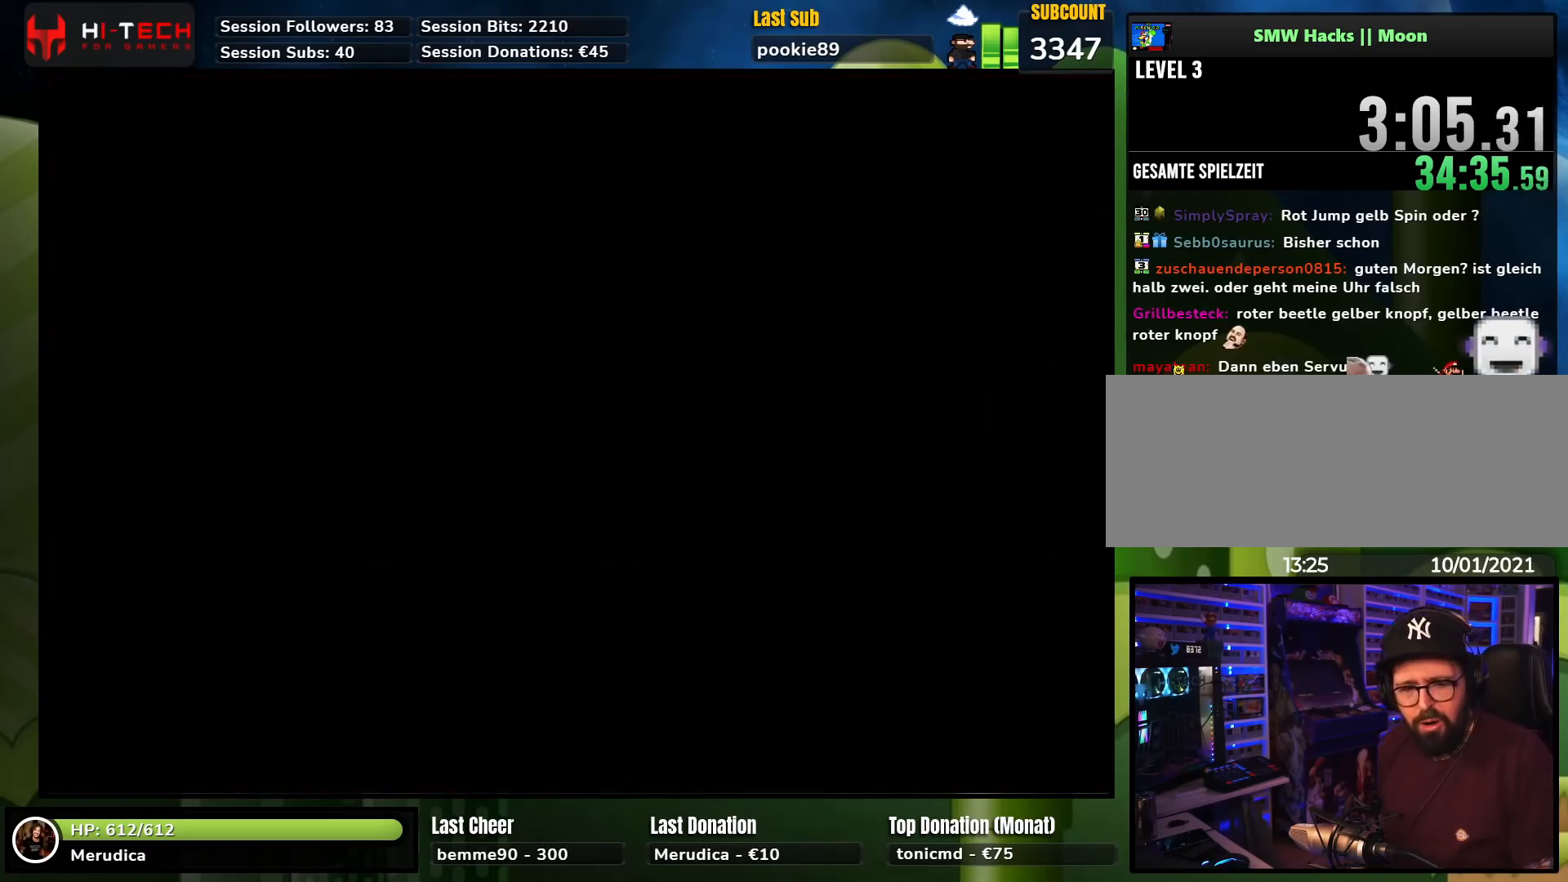
{"buttons": [], "events": []}
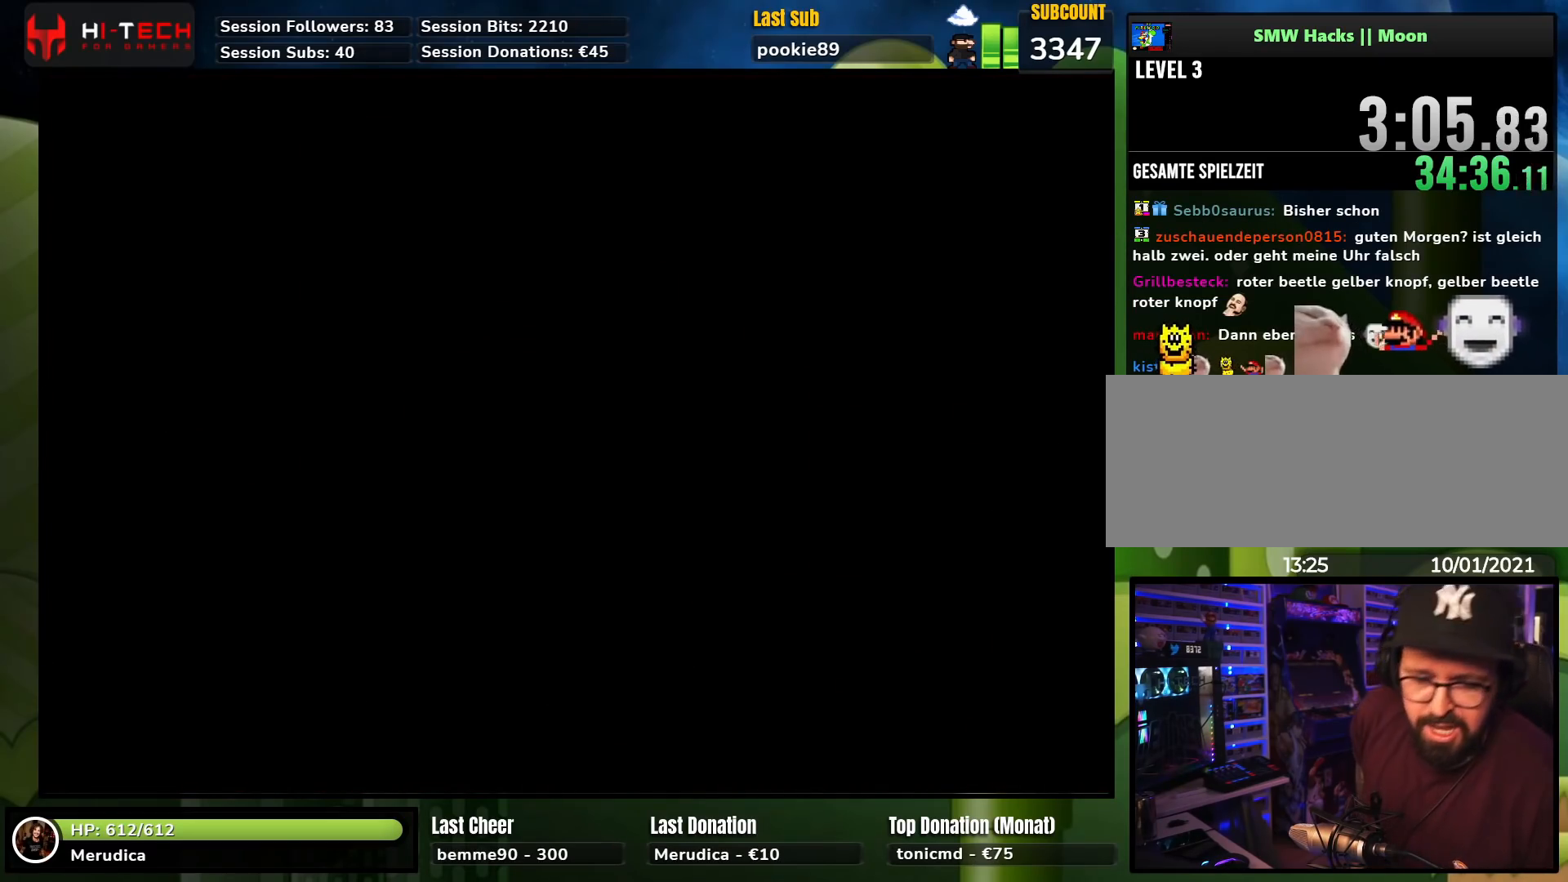
{"buttons": [], "events": []}
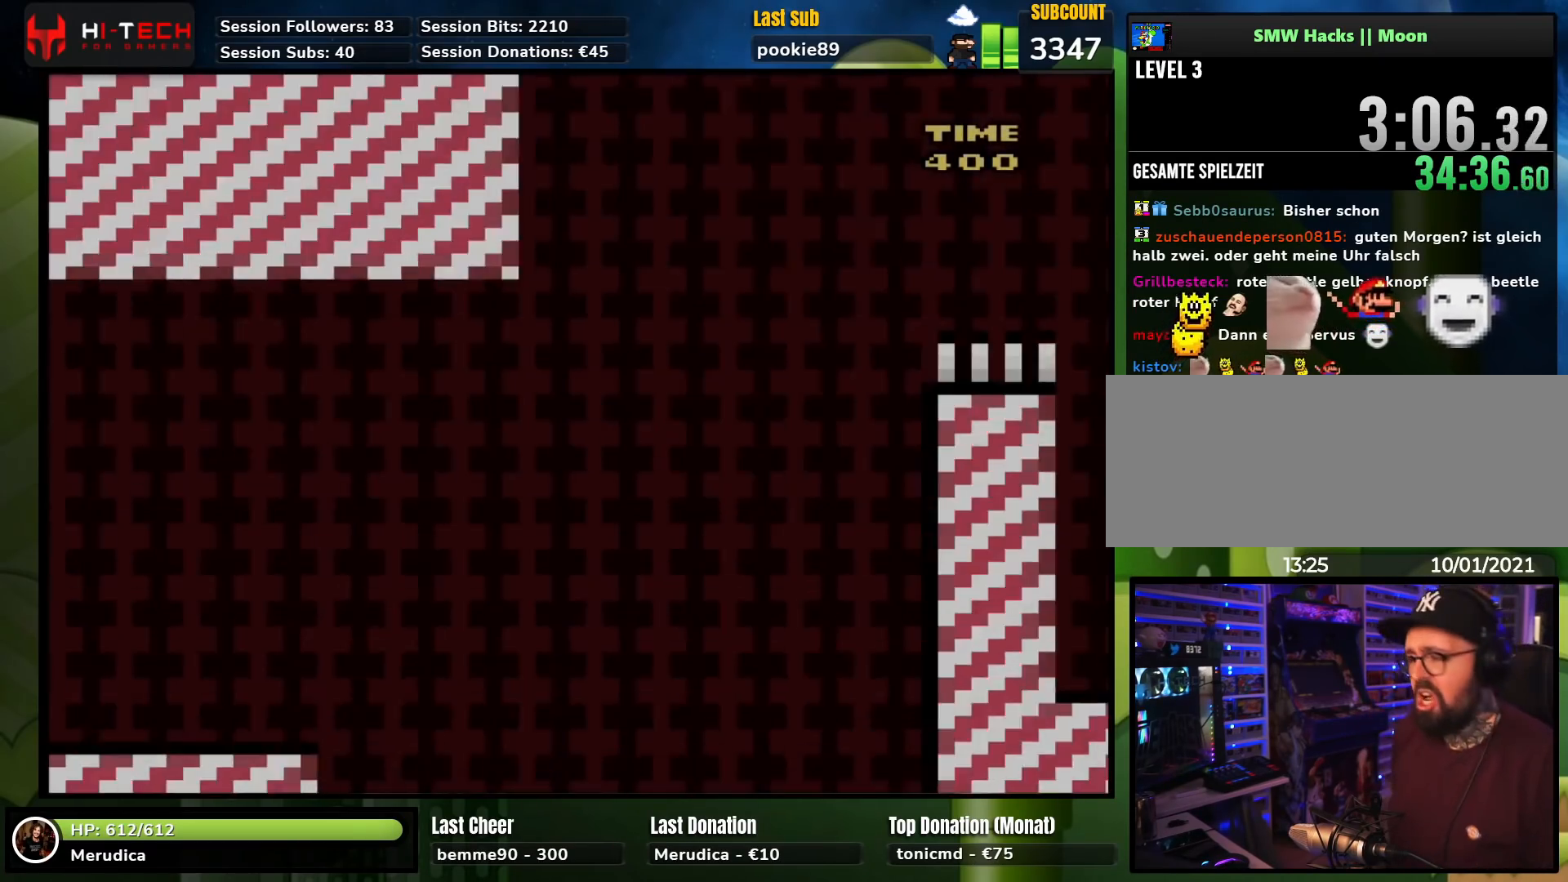
{"buttons": ["Y", "DPAD_RIGHT"], "events": [[133, "DPAD_RIGHT", "down"], [300, "Y", "down"]]}
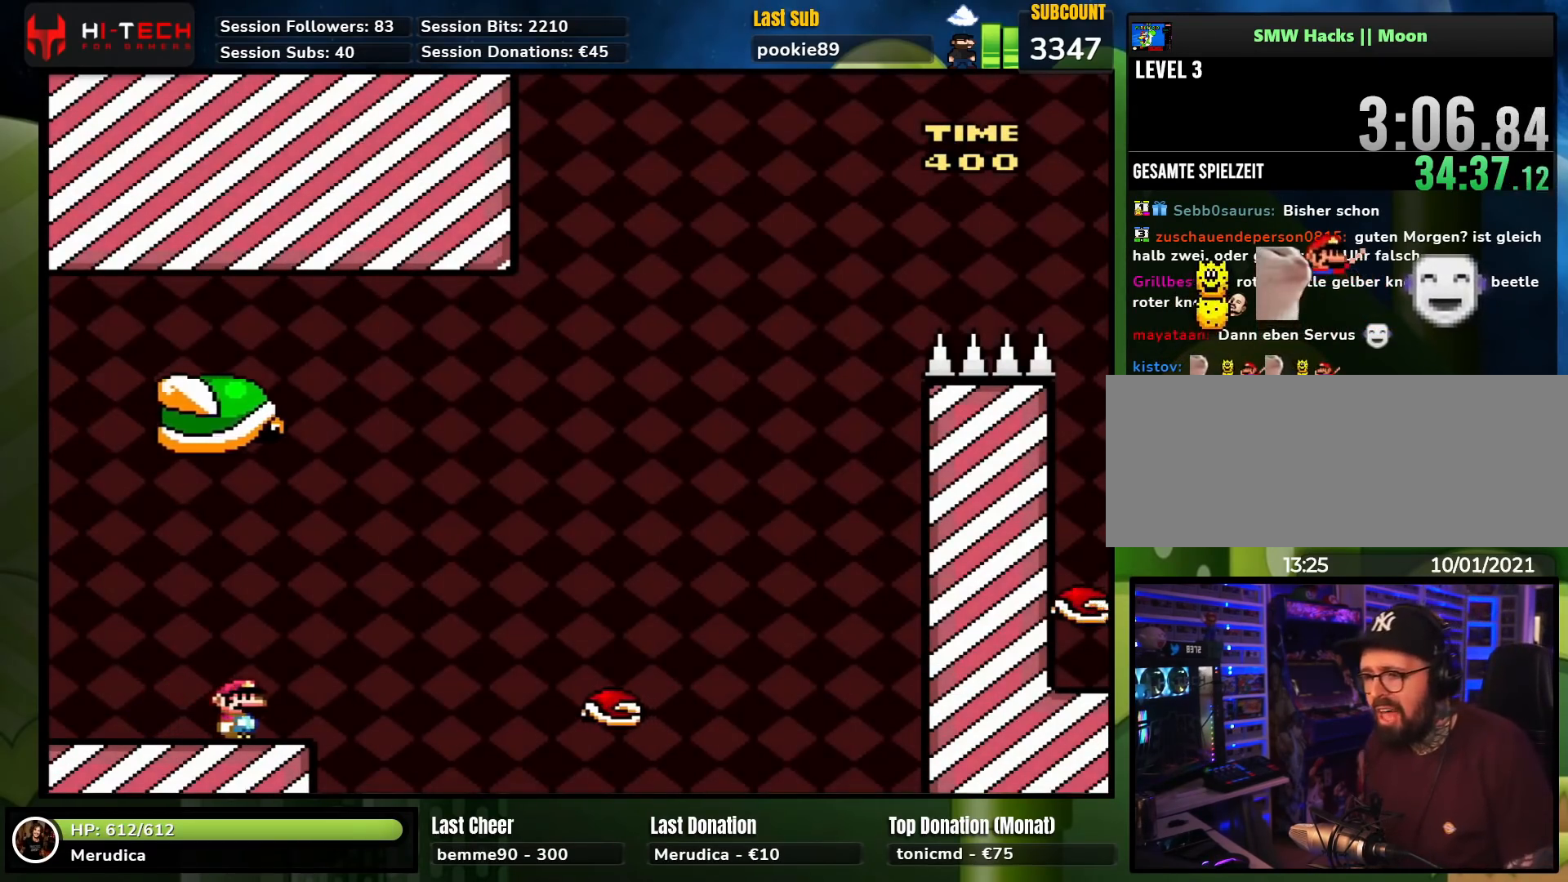
{"buttons": ["Y", "DPAD_RIGHT"], "events": [[117, "DPAD_RIGHT", "up"], [117, "Y", "up"], [183, "Y", "down"], [467, "DPAD_RIGHT", "down"]]}
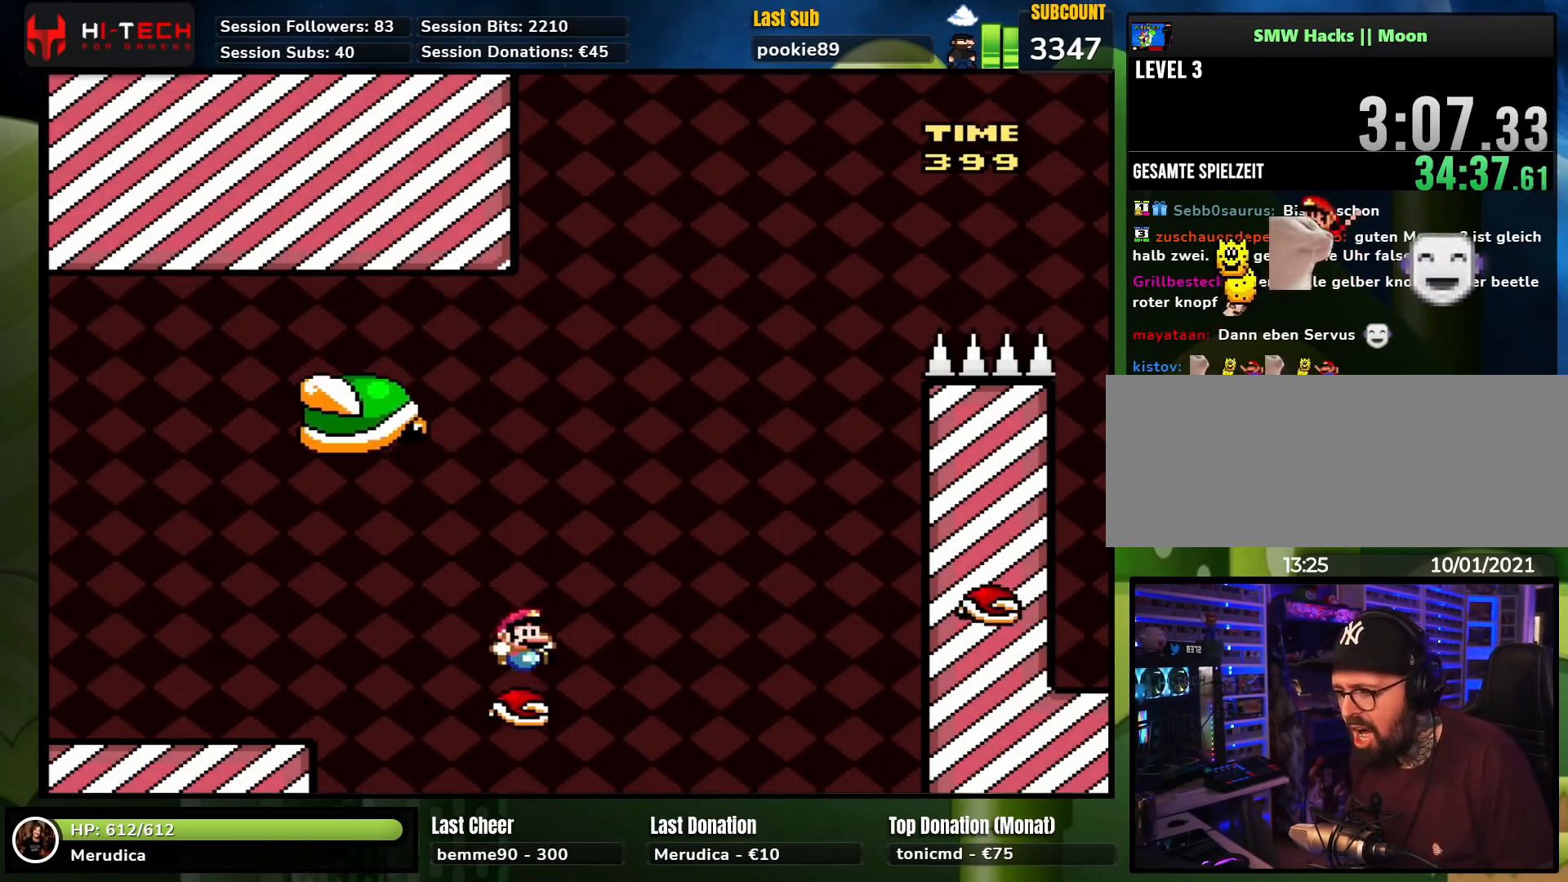
{"buttons": ["Y", "DPAD_RIGHT"], "events": [[50, "B", "down"], [217, "B", "up"], [350, "DPAD_RIGHT", "up"], [500, "DPAD_RIGHT", "down"]]}
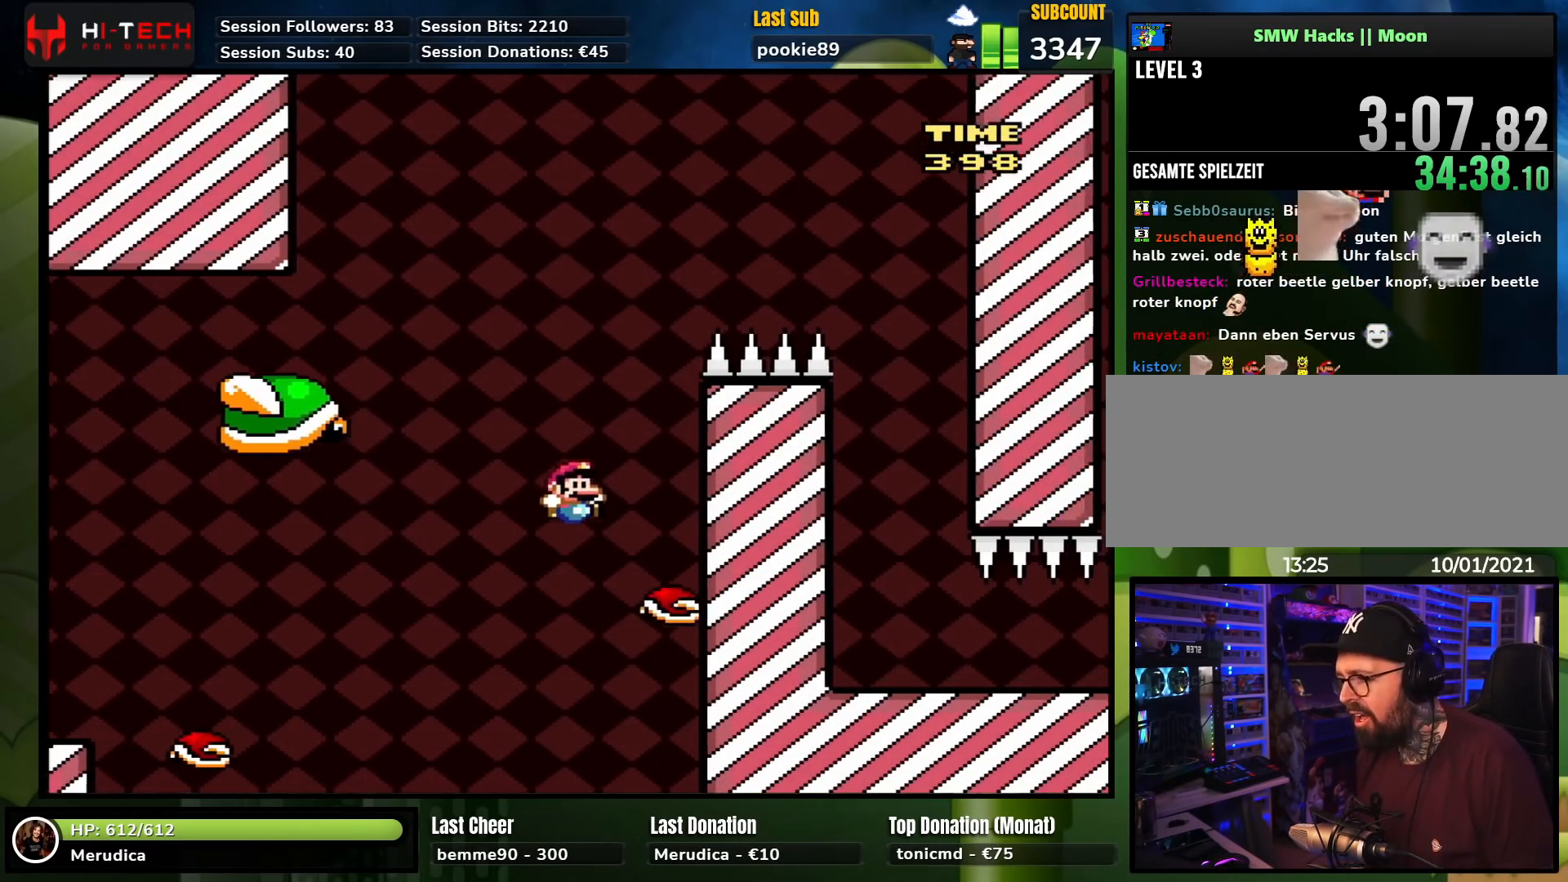
{"buttons": ["X"], "events": [[133, "B", "down"], [150, "DPAD_RIGHT", "up"], [167, "DPAD_LEFT", "down"], [283, "DPAD_UP", "down"], [333, "B", "up"], [333, "DPAD_LEFT", "up"], [333, "DPAD_RIGHT", "down"], [333, "DPAD_UP", "up"], [333, "X", "down"], [333, "Y", "up"], [400, "A", "down"], [450, "A", "up"], [500, "DPAD_RIGHT", "up"]]}
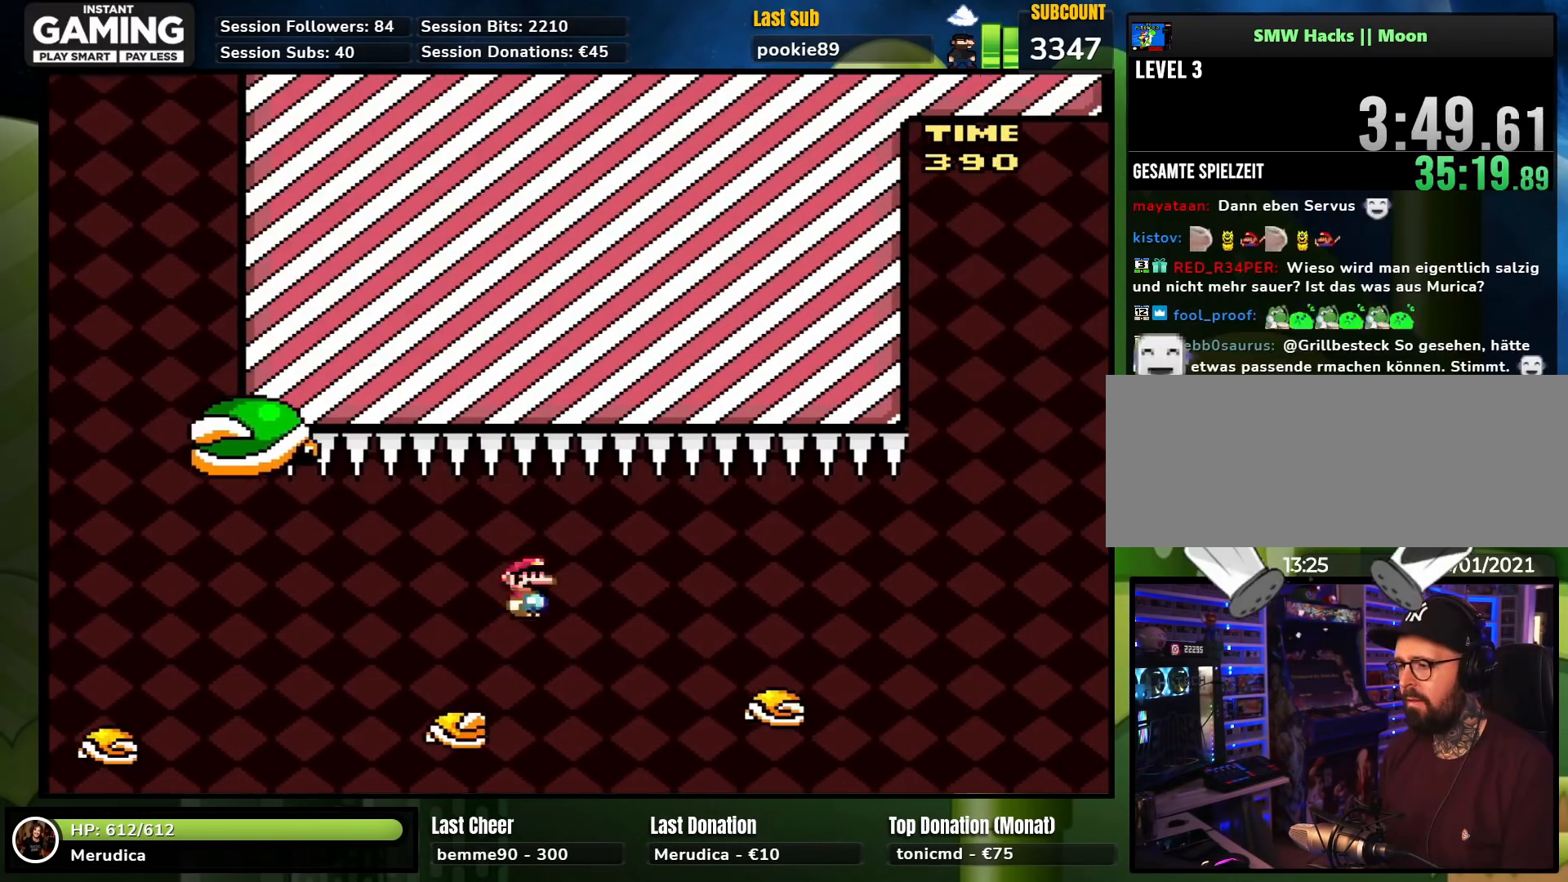
{"buttons": ["A", "X", "DPAD_RIGHT"], "events": [[133, "DPAD_RIGHT", "down"], [450, "A", "down"]]}
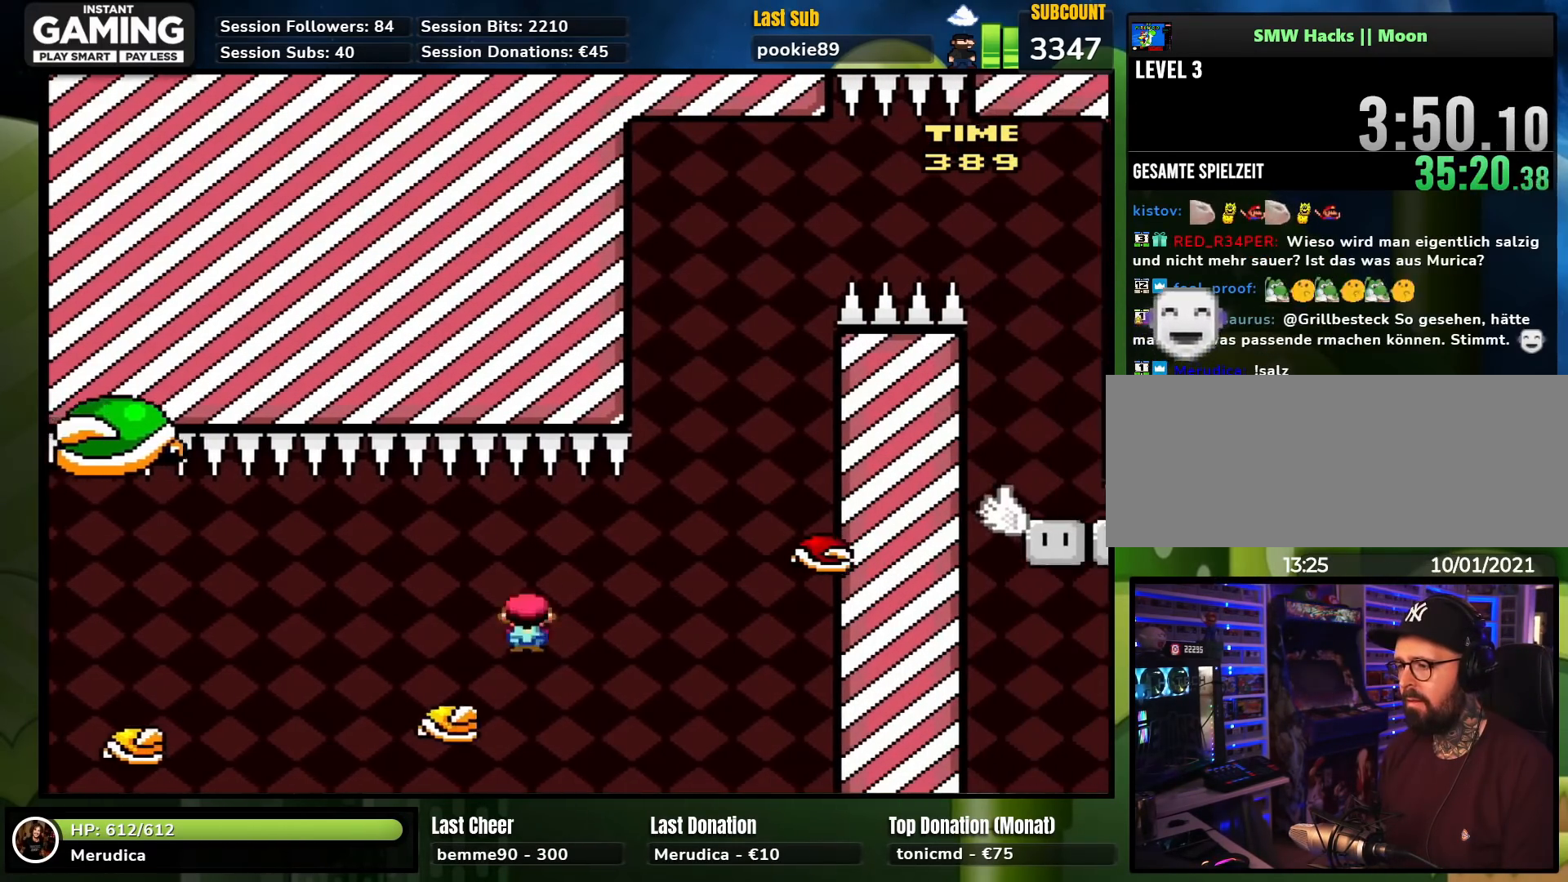
{"buttons": ["Y", "DPAD_RIGHT"], "events": [[100, "A", "up"], [150, "A", "down"], [250, "DPAD_RIGHT", "up"], [267, "DPAD_LEFT", "down"], [367, "DPAD_UP", "down"], [383, "A", "up"], [383, "DPAD_LEFT", "up"], [400, "DPAD_RIGHT", "down"], [400, "DPAD_UP", "up"], [467, "X", "up"], [467, "Y", "down"]]}
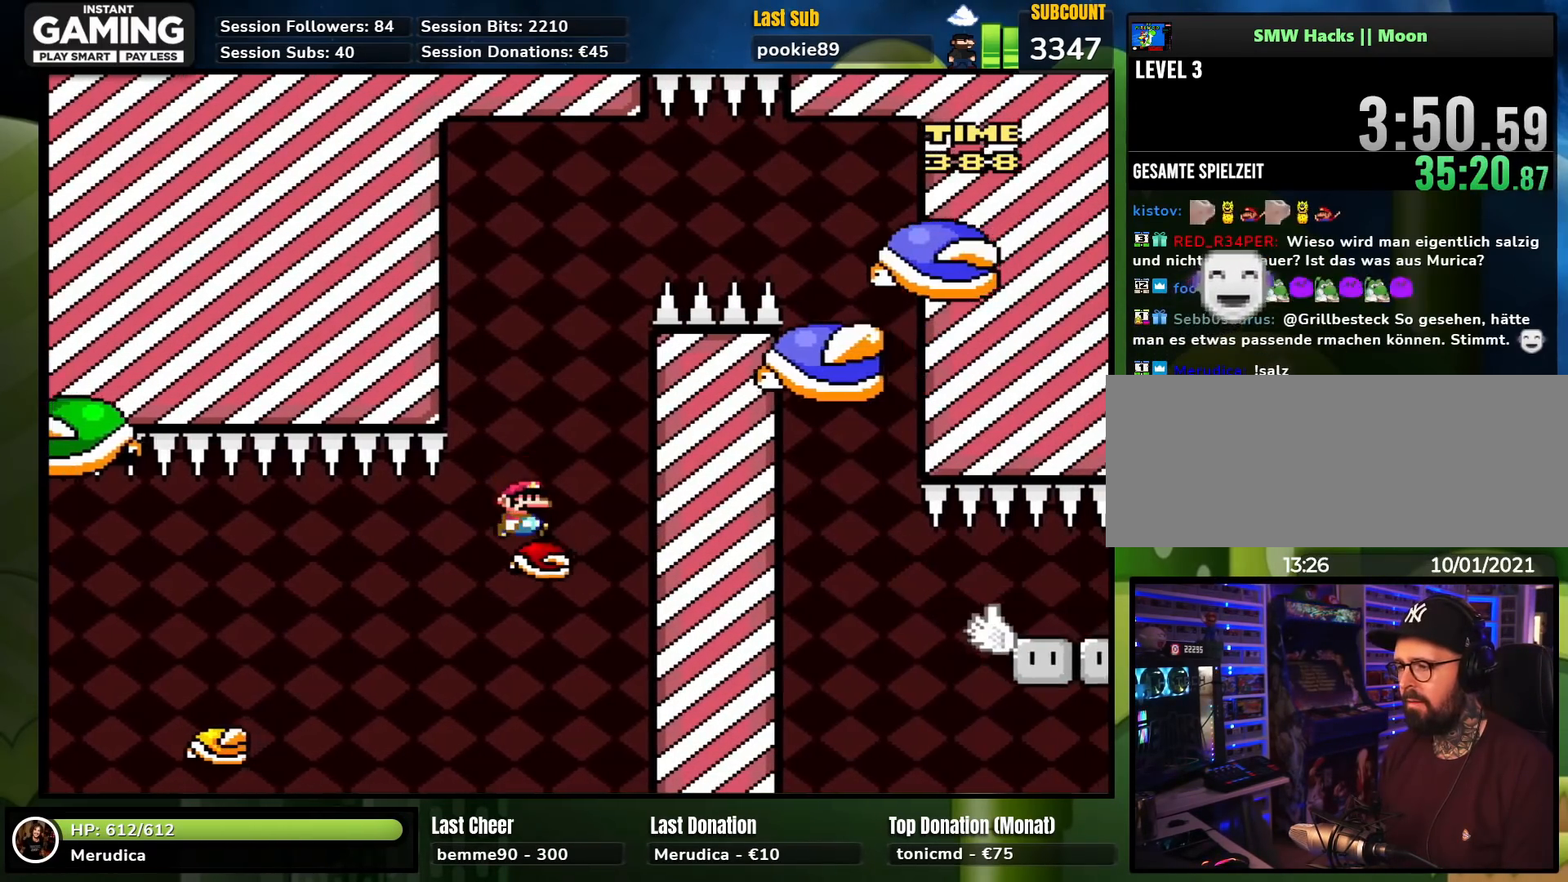
{"buttons": ["B", "Y", "DPAD_LEFT"], "events": [[83, "B", "down"], [117, "DPAD_LEFT", "down"], [133, "DPAD_RIGHT", "up"], [200, "DPAD_UP", "down"], [267, "DPAD_LEFT", "up"], [283, "DPAD_RIGHT", "down"], [283, "DPAD_UP", "up"], [500, "DPAD_LEFT", "down"], [500, "DPAD_RIGHT", "up"]]}
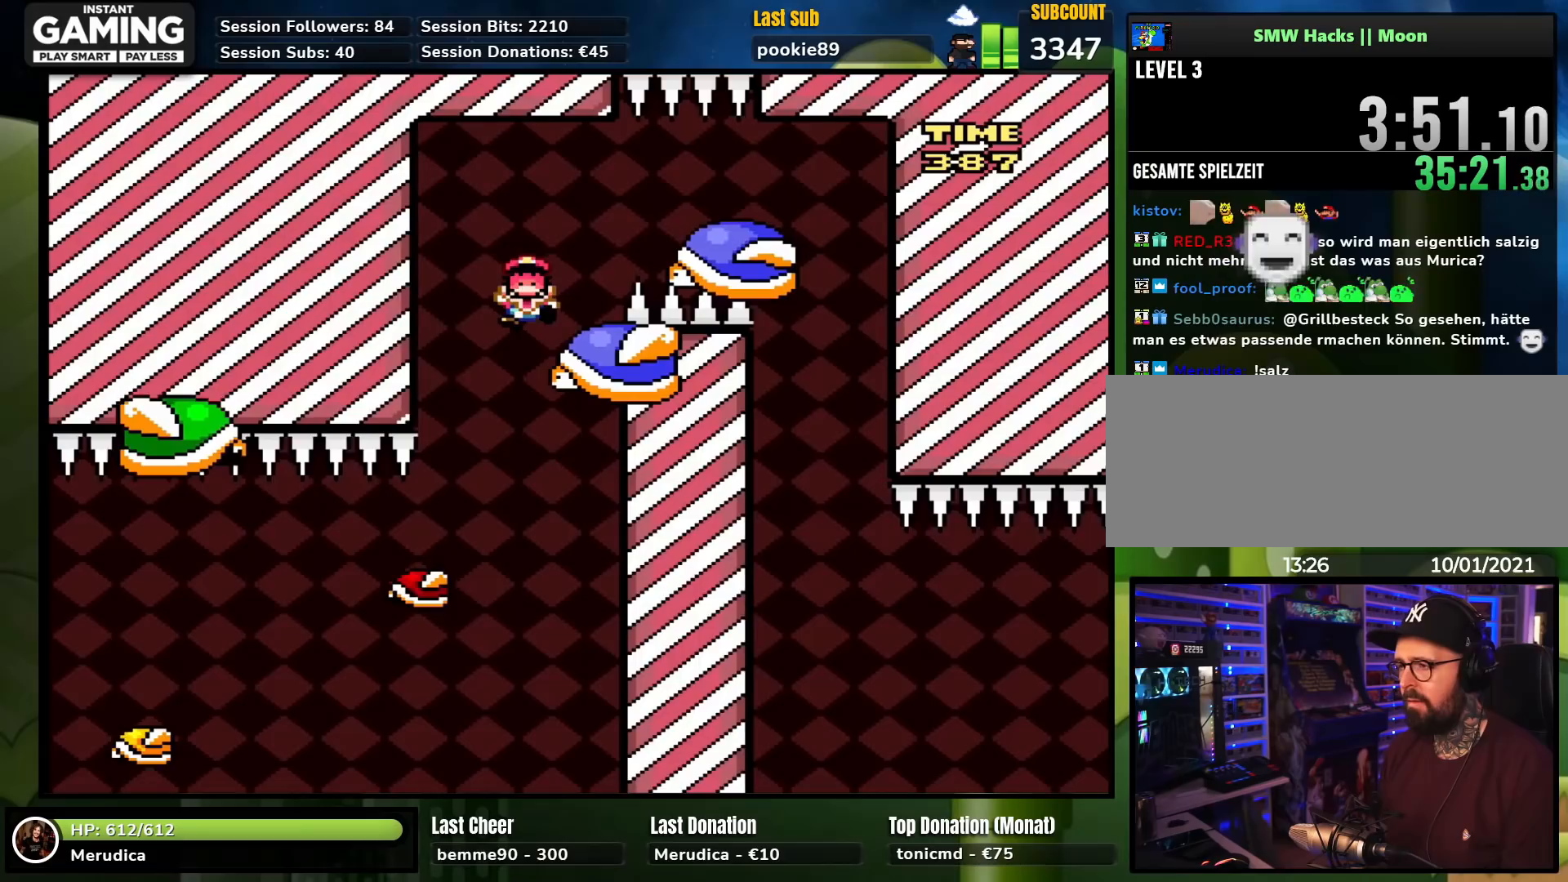
{"buttons": [], "events": [[50, "DPAD_UP", "down"], [67, "B", "up"], [217, "DPAD_LEFT", "up"], [233, "B", "down"], [233, "DPAD_RIGHT", "down"], [233, "DPAD_UP", "up"], [333, "B", "up"], [333, "DPAD_RIGHT", "up"], [417, "Y", "up"]]}
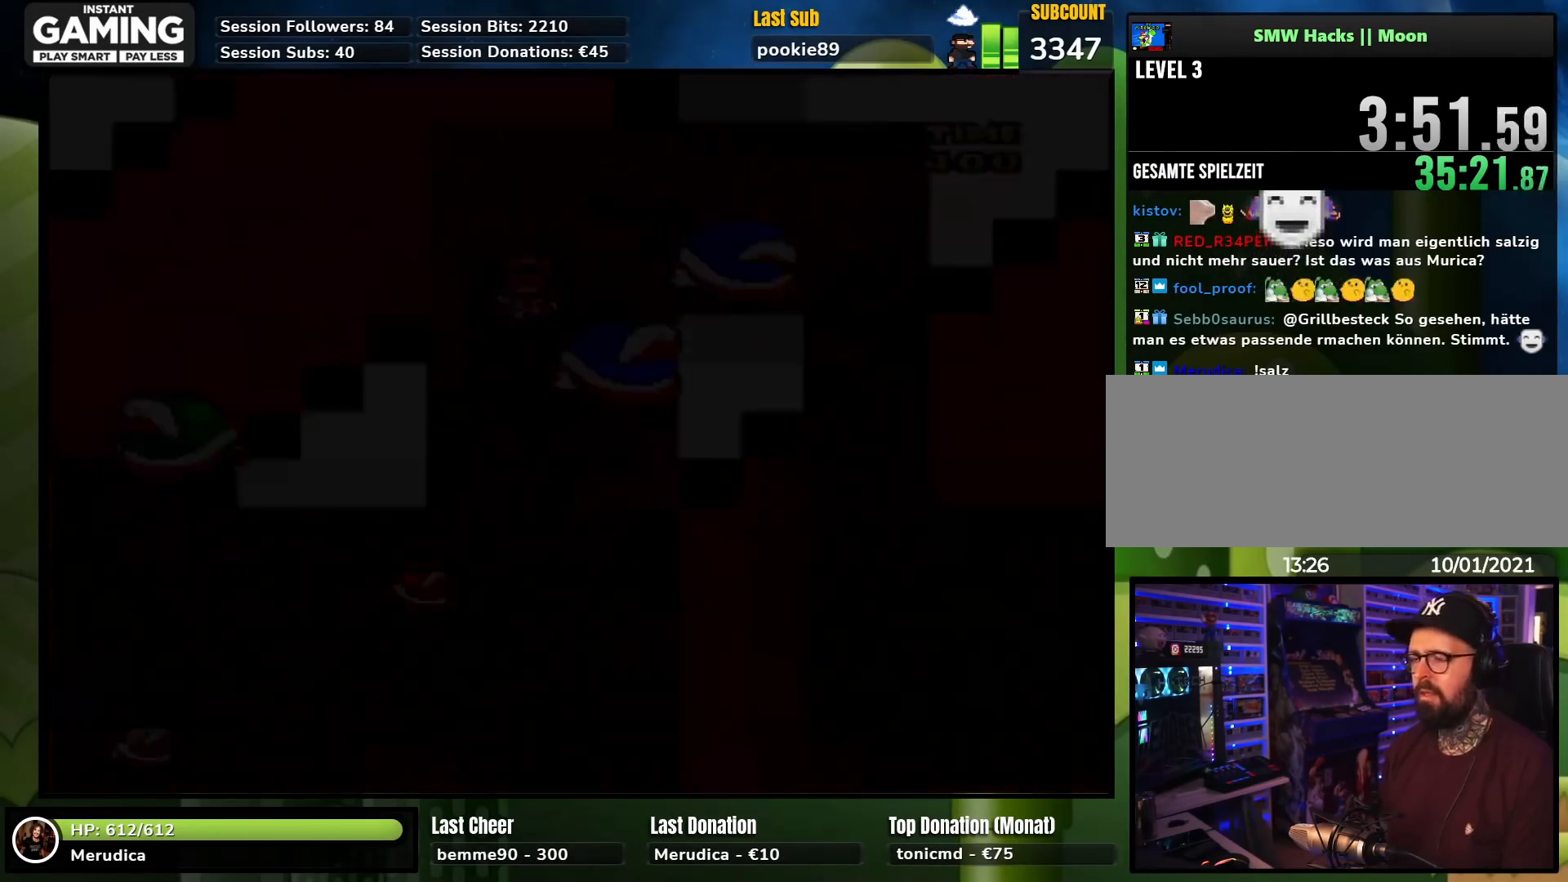
{"buttons": [], "events": []}
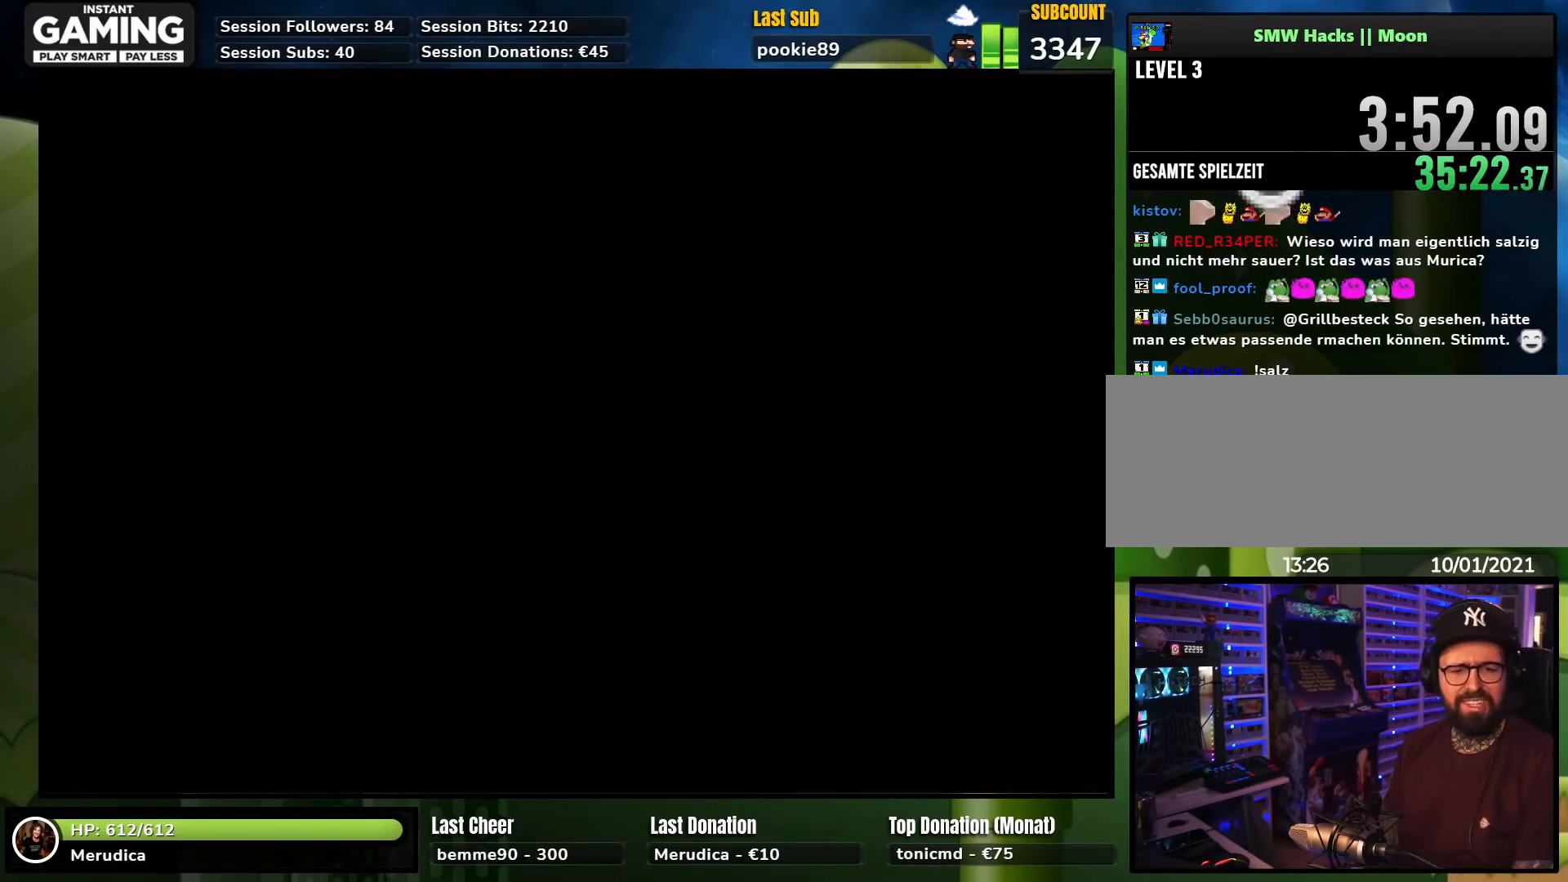
{"buttons": ["Y", "DPAD_RIGHT"], "events": [[267, "X", "down"], [417, "X", "up"], [467, "Y", "down"], [483, "DPAD_RIGHT", "down"]]}
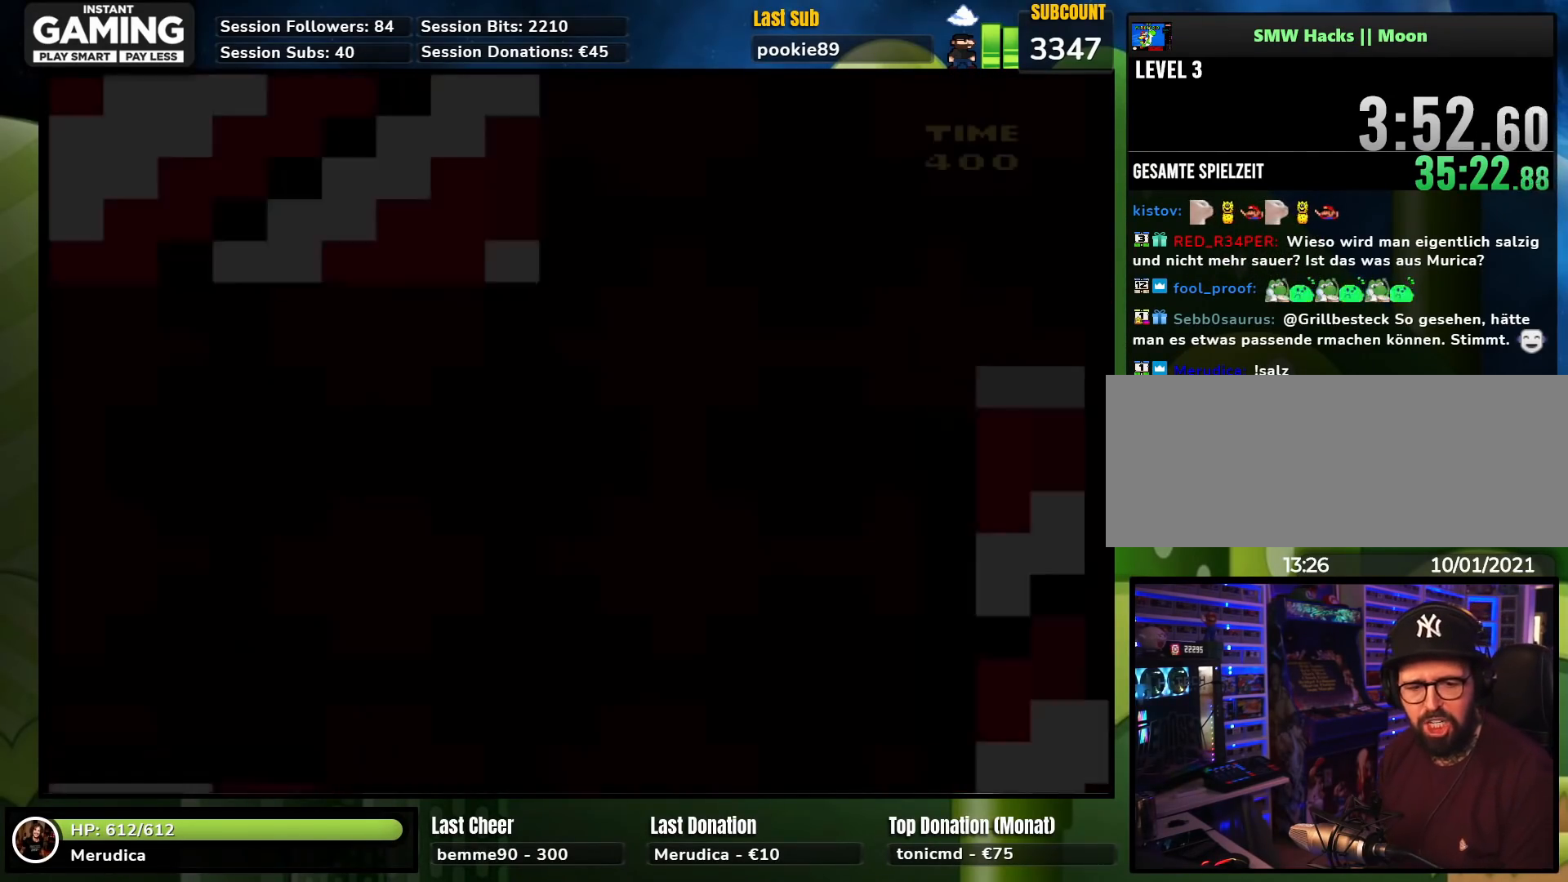
{"buttons": ["Y", "DPAD_RIGHT"], "events": []}
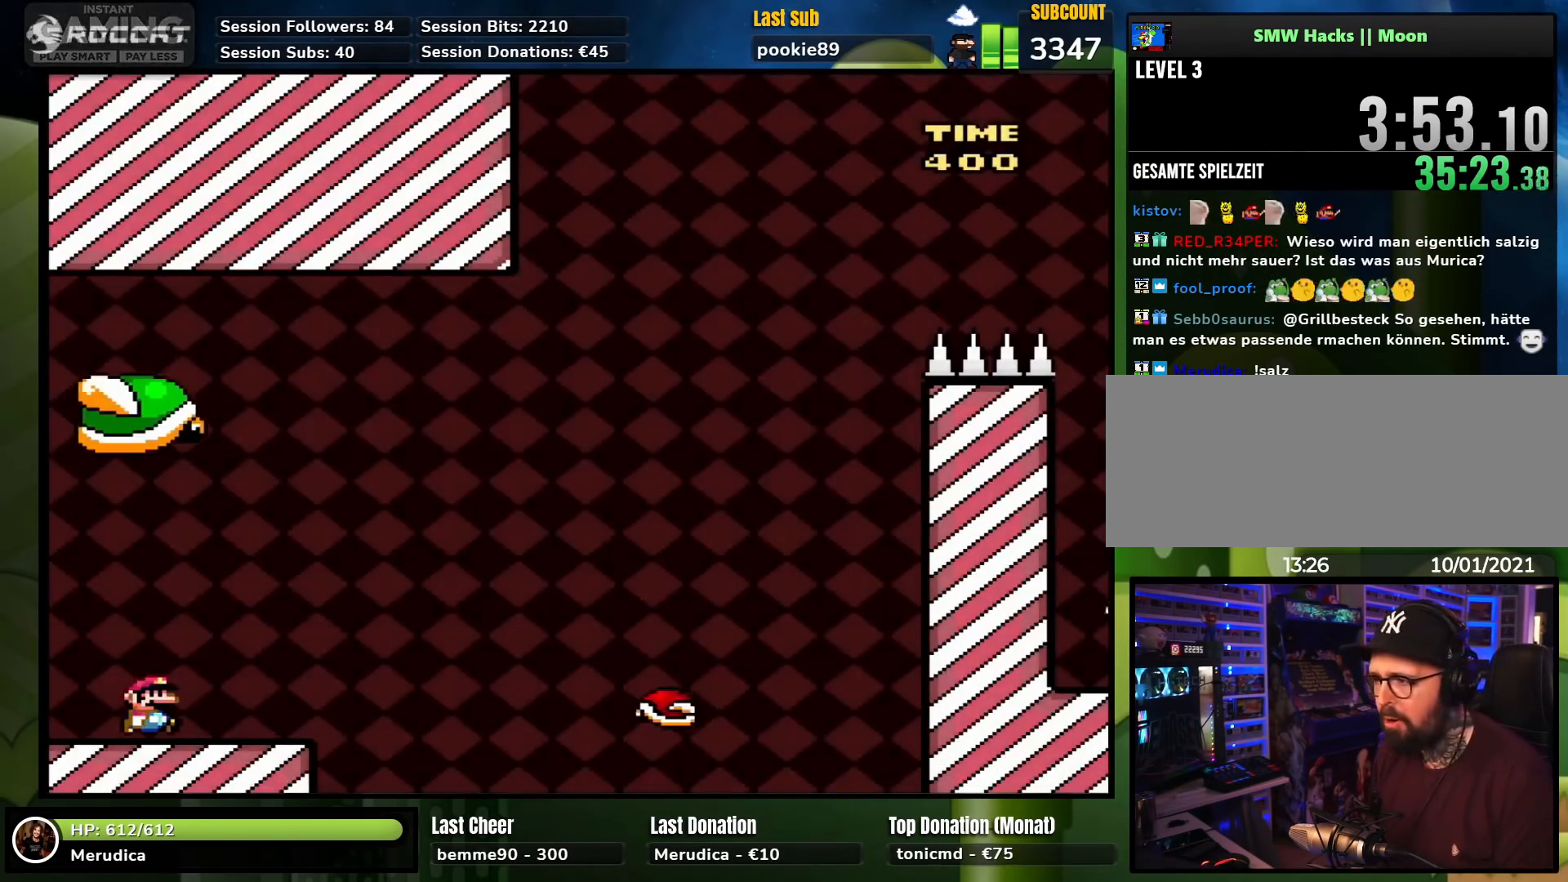
{"buttons": ["Y"], "events": [[267, "B", "down"], [350, "B", "up"], [383, "DPAD_RIGHT", "up"]]}
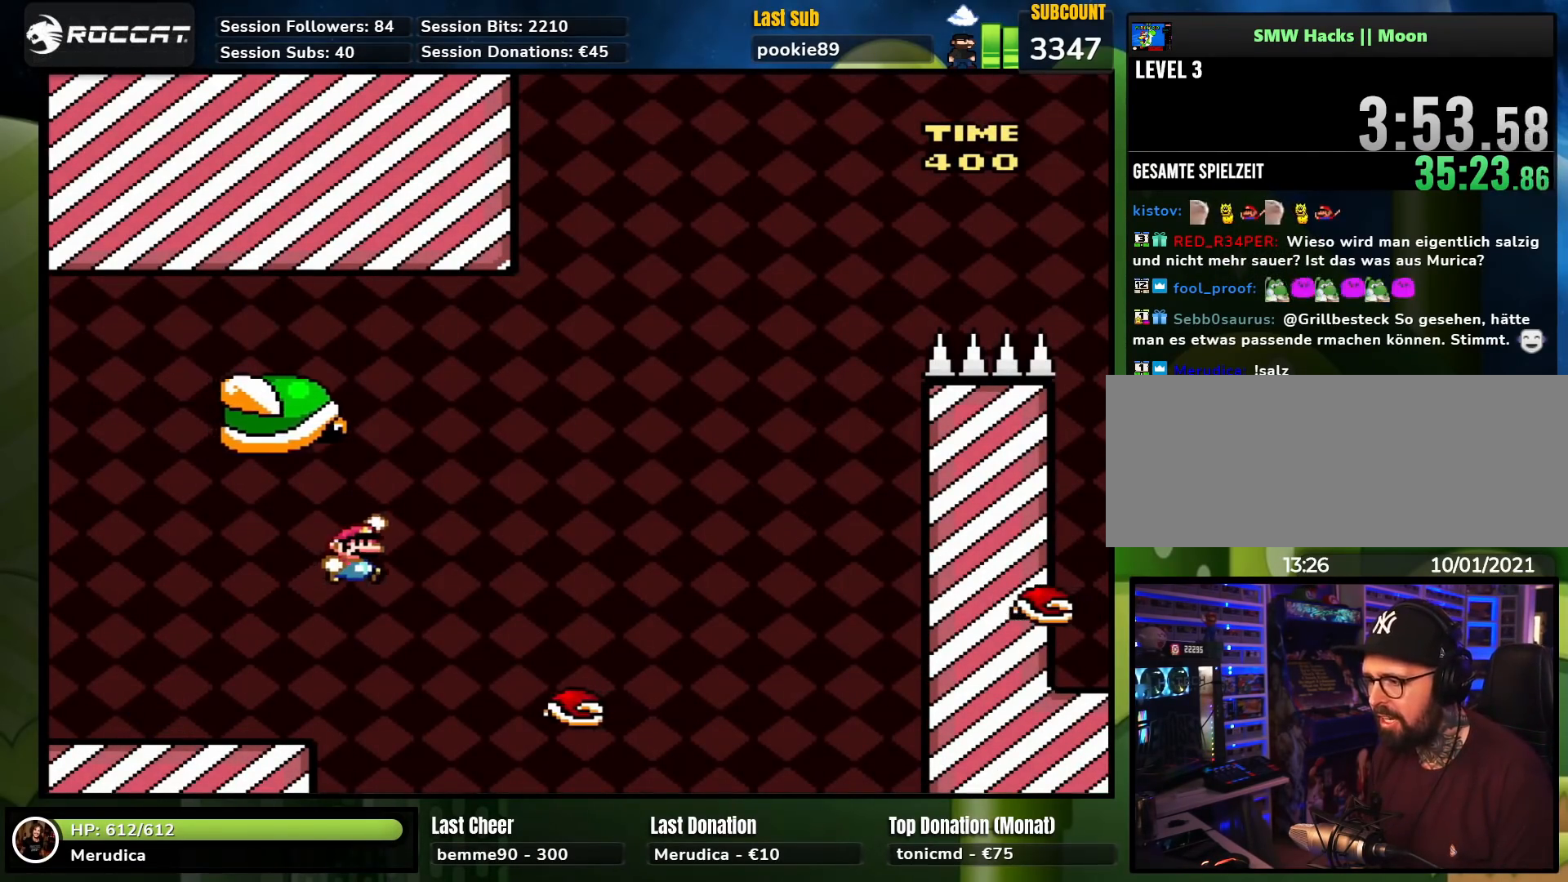
{"buttons": ["B", "Y", "DPAD_RIGHT"], "events": [[217, "DPAD_RIGHT", "down"], [333, "B", "down"]]}
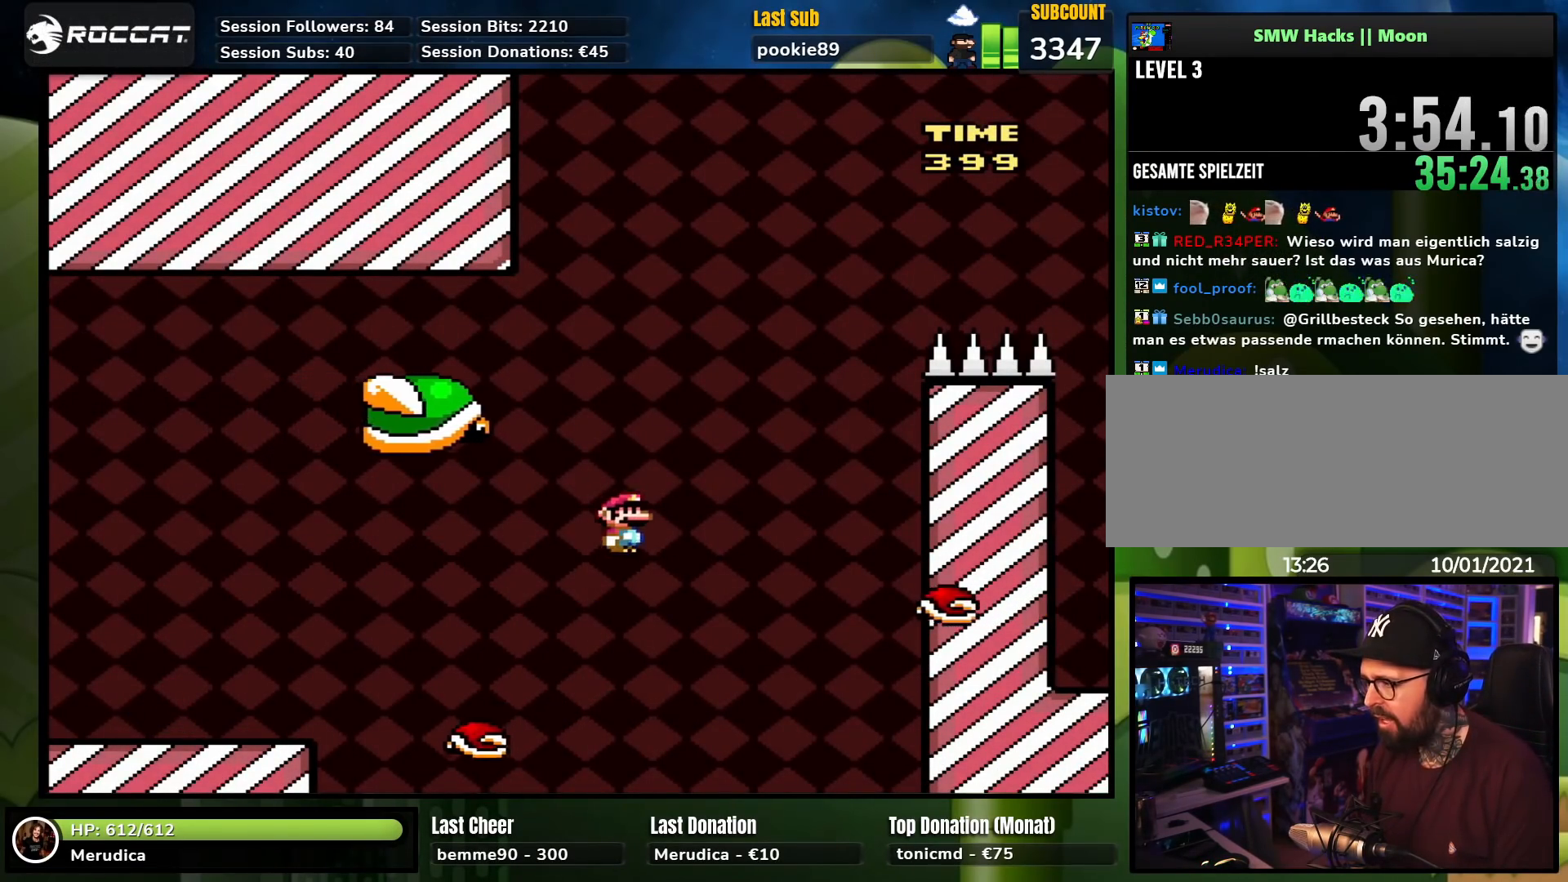
{"buttons": ["B", "Y", "DPAD_LEFT"], "events": [[17, "B", "up"], [400, "B", "down"], [417, "DPAD_LEFT", "down"], [417, "DPAD_RIGHT", "up"], [417, "DPAD_UP", "down"], [433, "DPAD_UP", "up"]]}
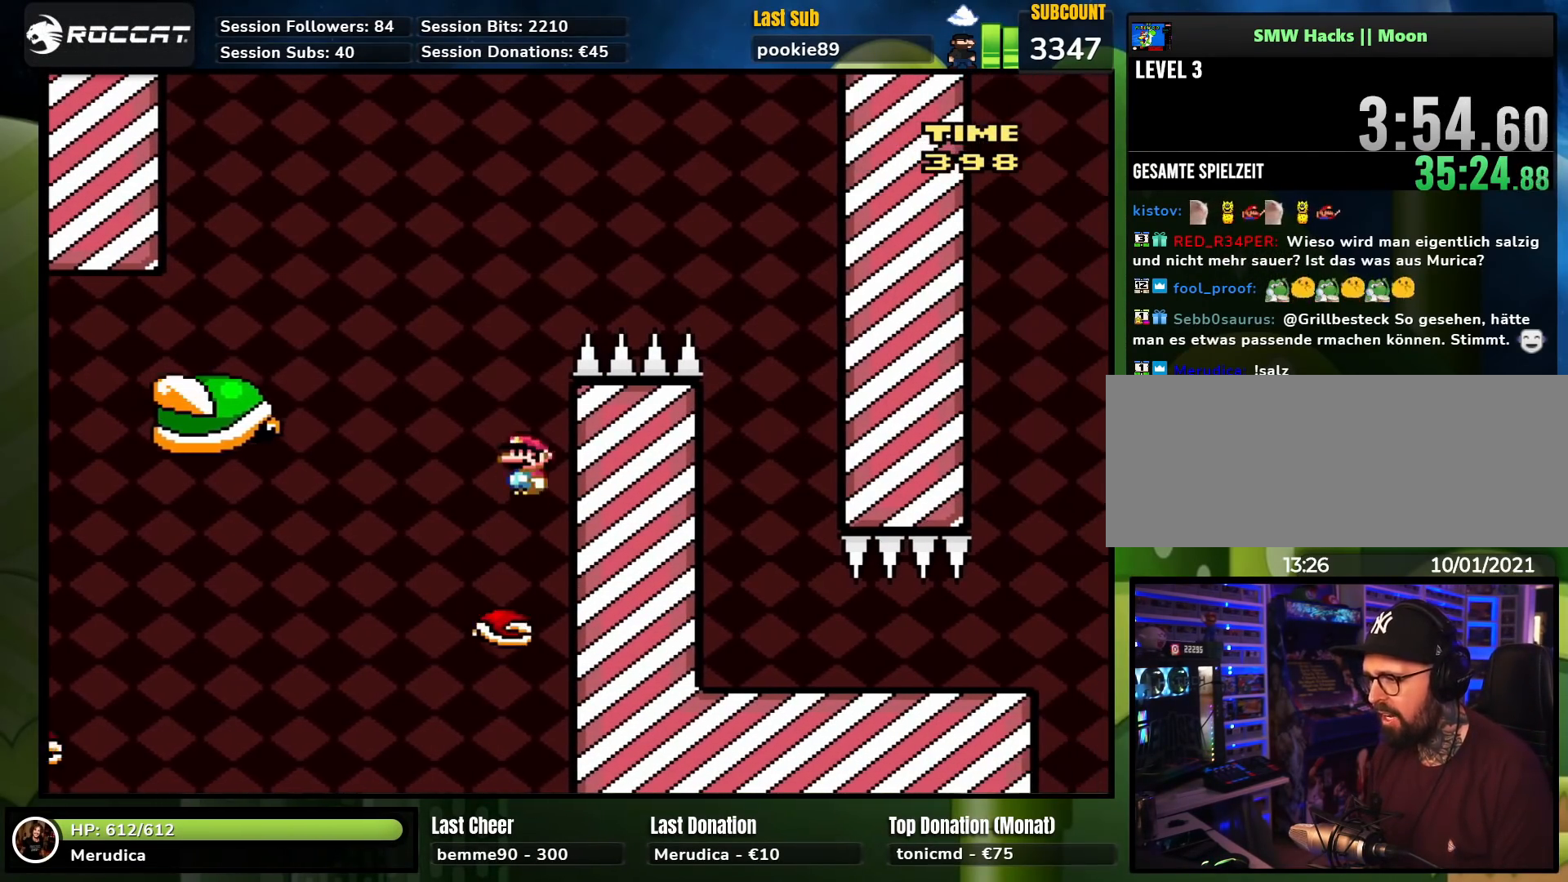
{"buttons": ["X", "DPAD_RIGHT"], "events": [[383, "DPAD_LEFT", "up"], [400, "DPAD_RIGHT", "down"], [467, "B", "up"], [483, "X", "down"], [483, "Y", "up"]]}
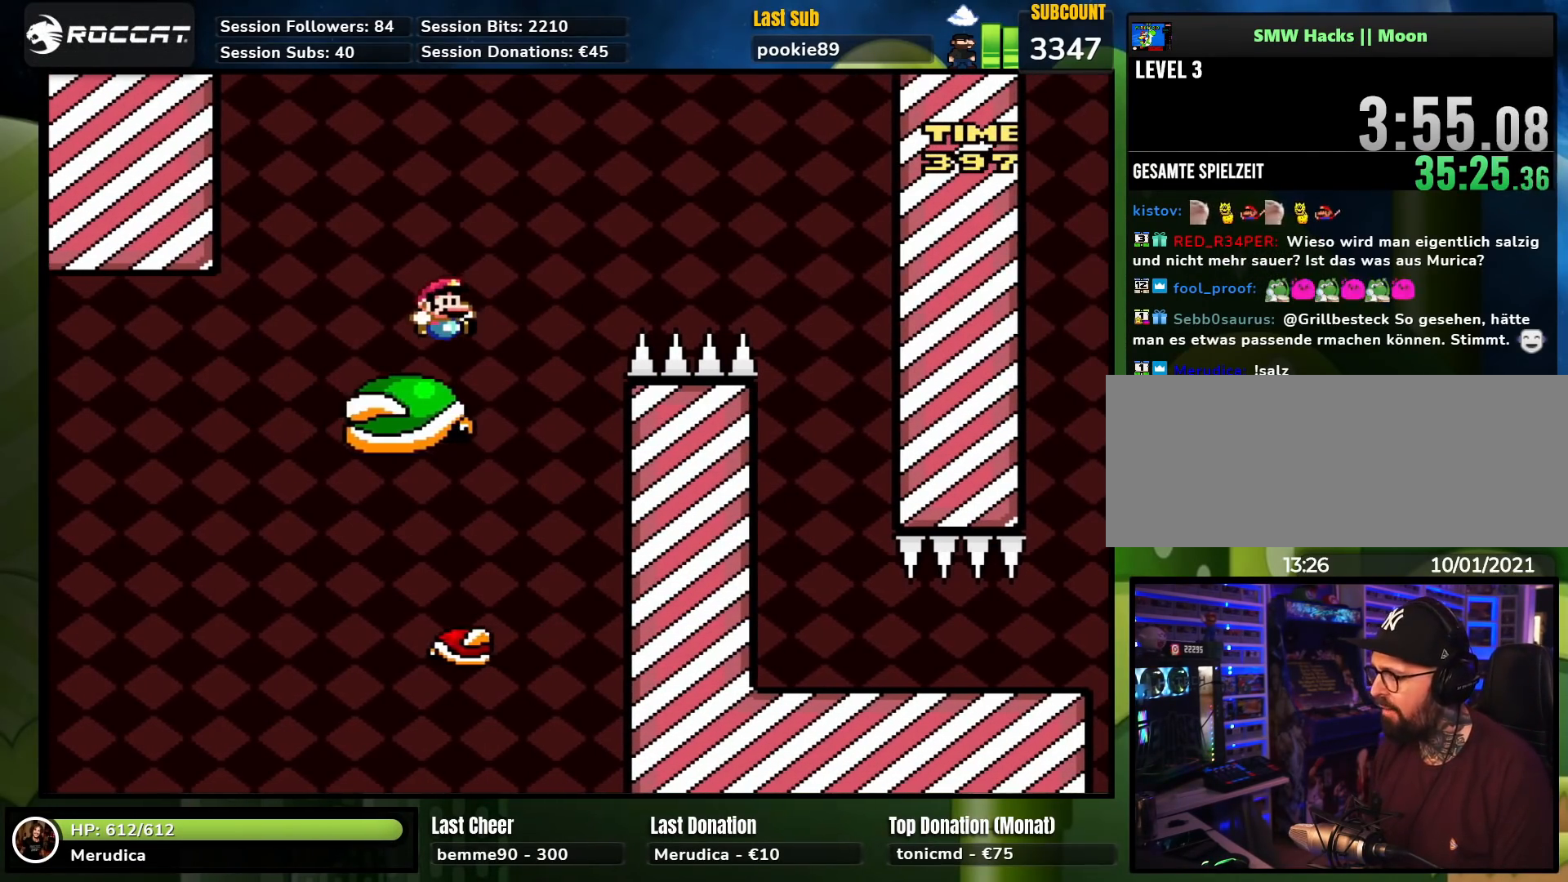
{"buttons": ["A", "X", "DPAD_RIGHT"], "events": [[133, "A", "down"]]}
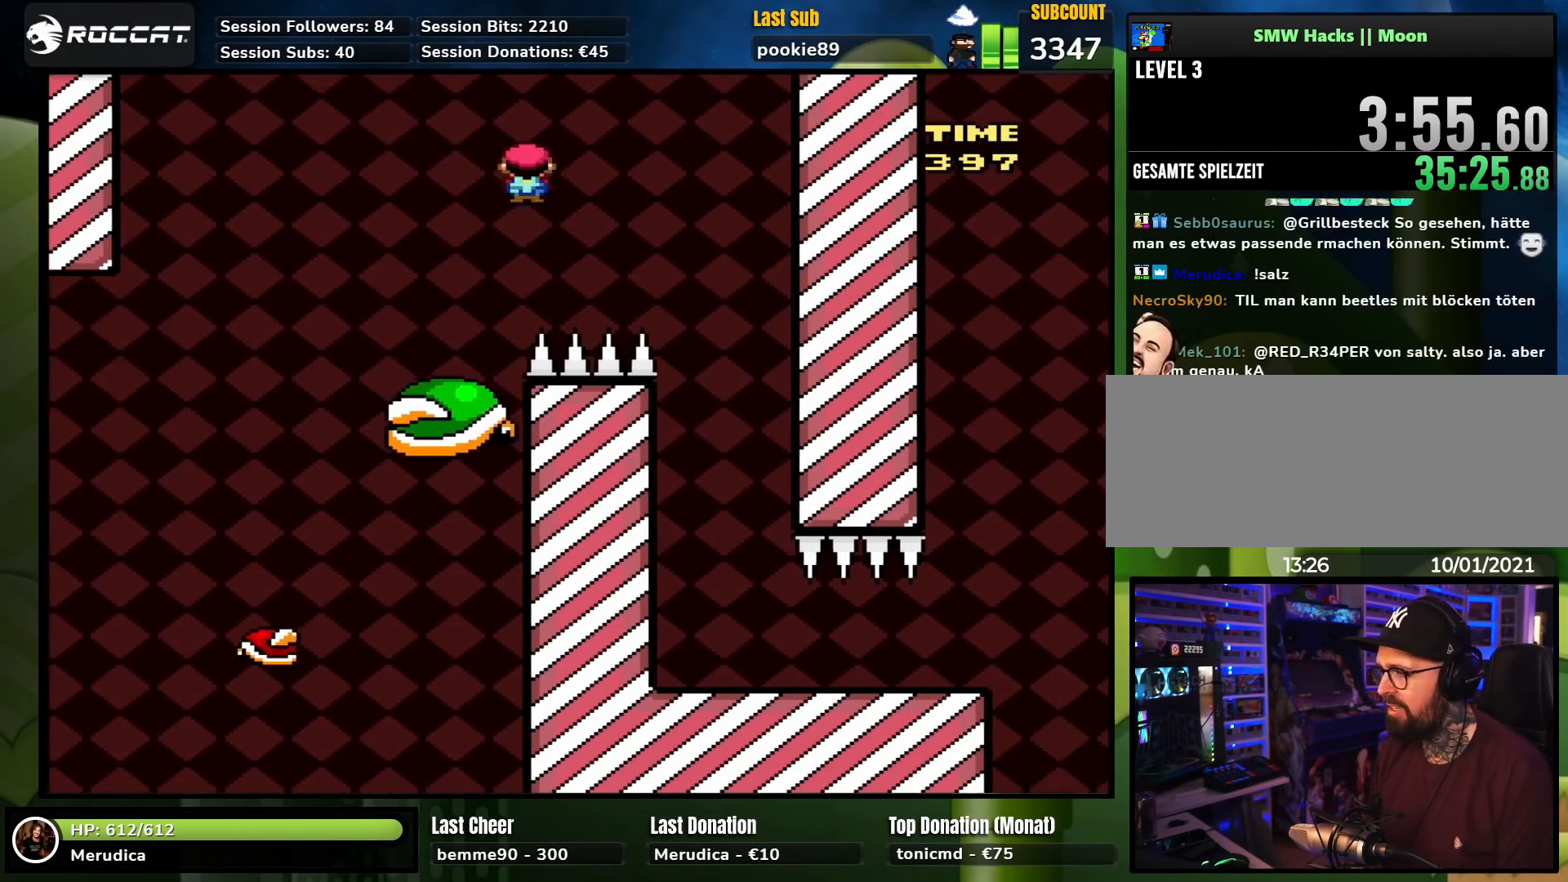
{"buttons": ["X", "DPAD_RIGHT"], "events": [[217, "A", "up"], [250, "DPAD_RIGHT", "up"], [250, "DPAD_UP", "down"], [267, "DPAD_LEFT", "down"], [267, "DPAD_UP", "up"], [400, "DPAD_DOWN", "down"], [400, "DPAD_LEFT", "up"], [417, "DPAD_DOWN", "up"], [417, "DPAD_RIGHT", "down"]]}
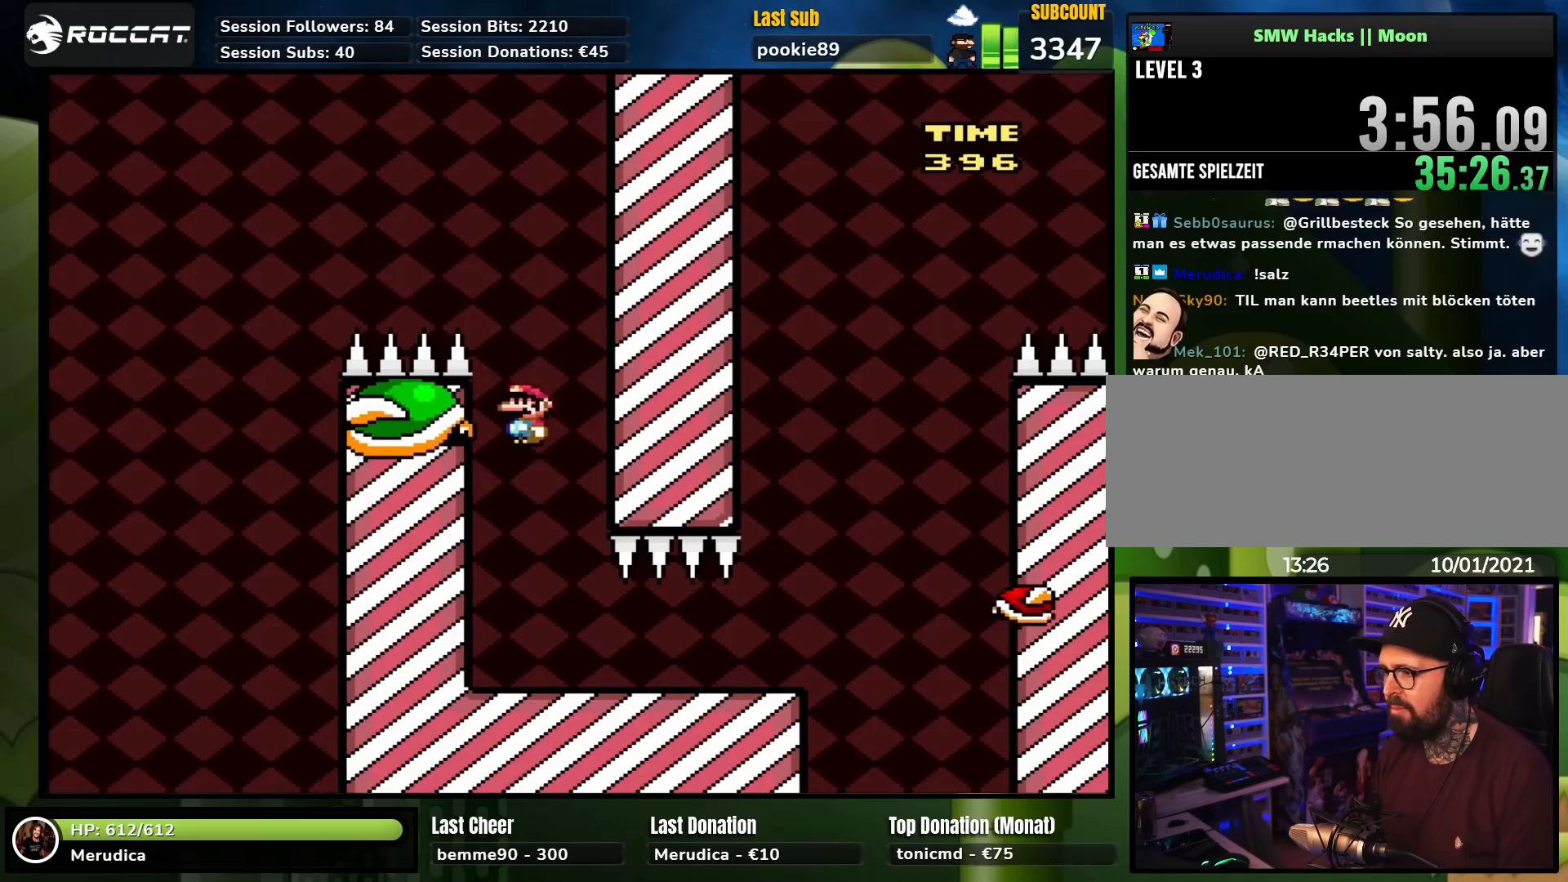
{"buttons": ["X", "DPAD_RIGHT"], "events": [[17, "DPAD_RIGHT", "up"], [100, "DPAD_RIGHT", "down"]]}
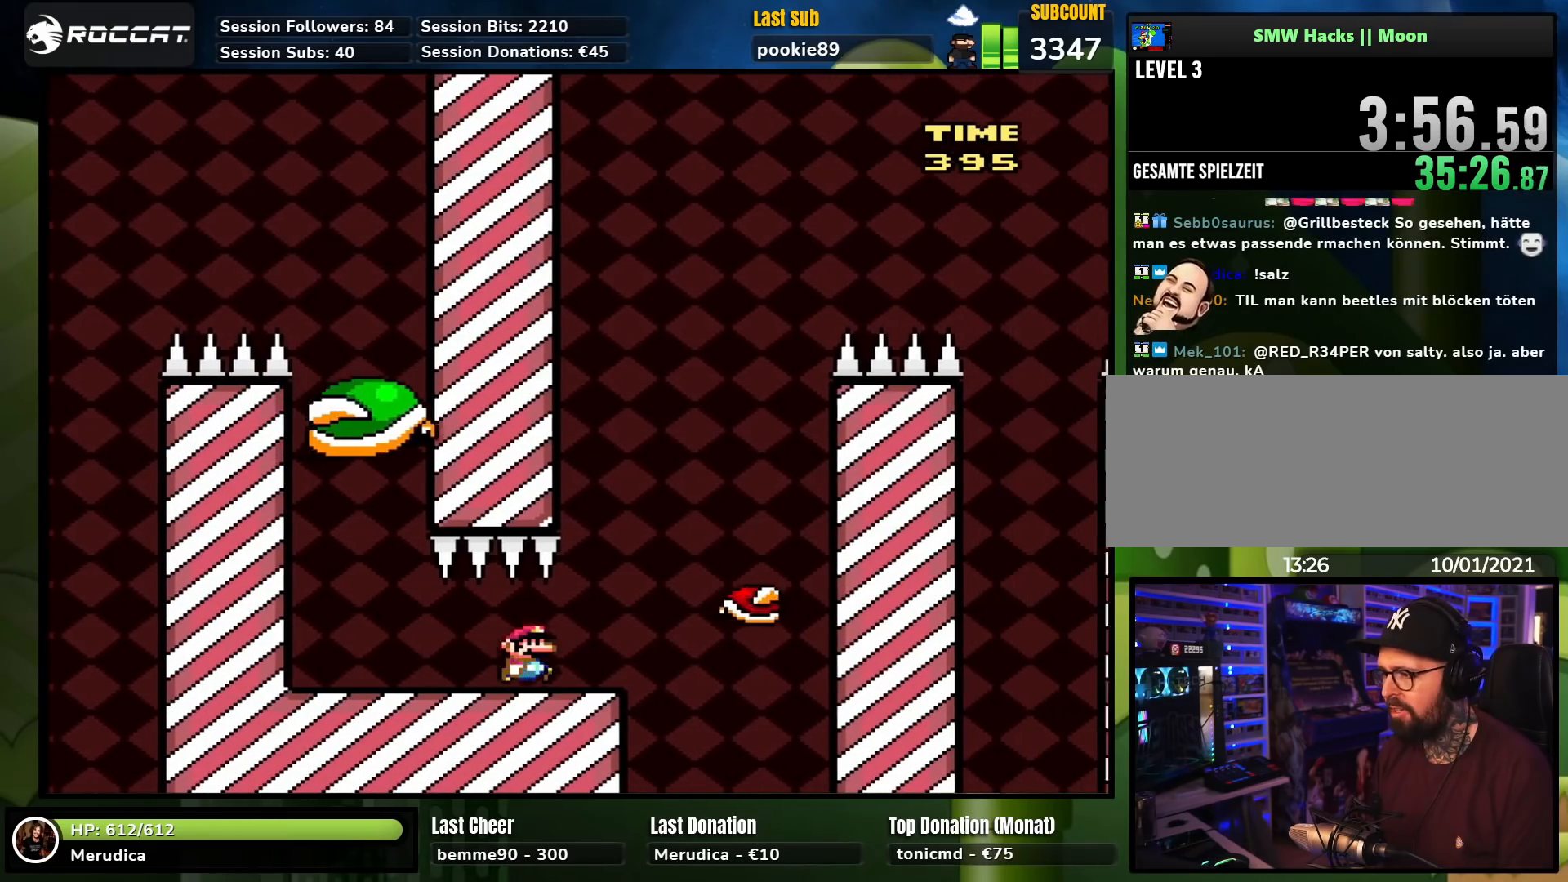
{"buttons": ["B", "Y", "DPAD_RIGHT"], "events": [[50, "A", "down"], [133, "A", "up"], [133, "DPAD_LEFT", "down"], [133, "DPAD_RIGHT", "up"], [233, "DPAD_LEFT", "up"], [267, "DPAD_RIGHT", "down"], [317, "X", "up"], [317, "Y", "down"], [467, "B", "down"]]}
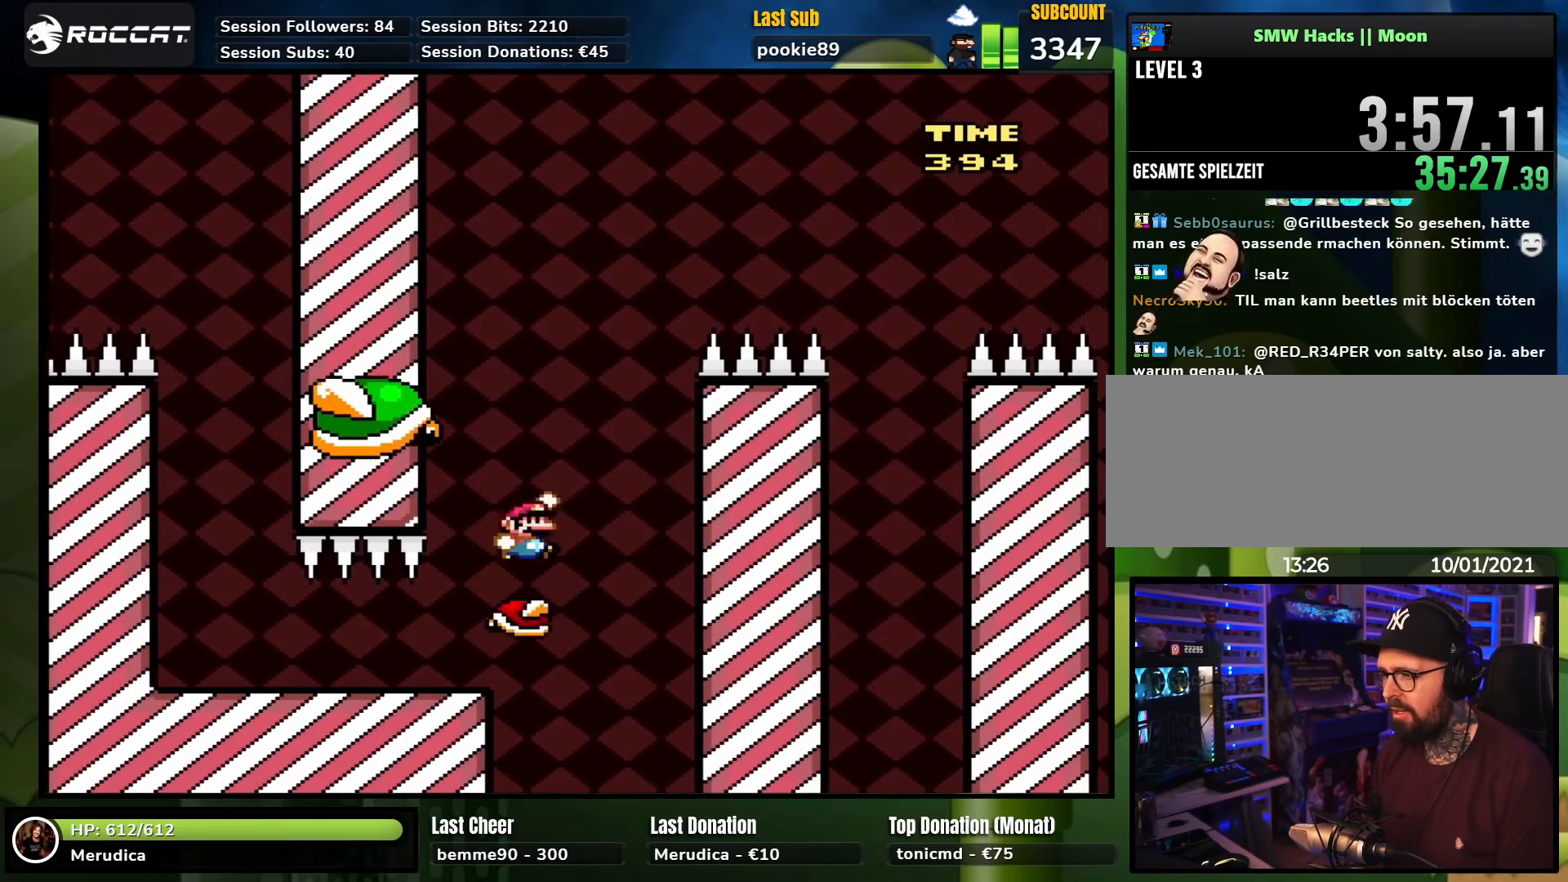
{"buttons": ["DPAD_RIGHT"], "events": [[33, "DPAD_RIGHT", "up"], [50, "DPAD_LEFT", "down"], [183, "DPAD_LEFT", "up"], [417, "DPAD_RIGHT", "down"], [450, "B", "up"], [483, "Y", "up"]]}